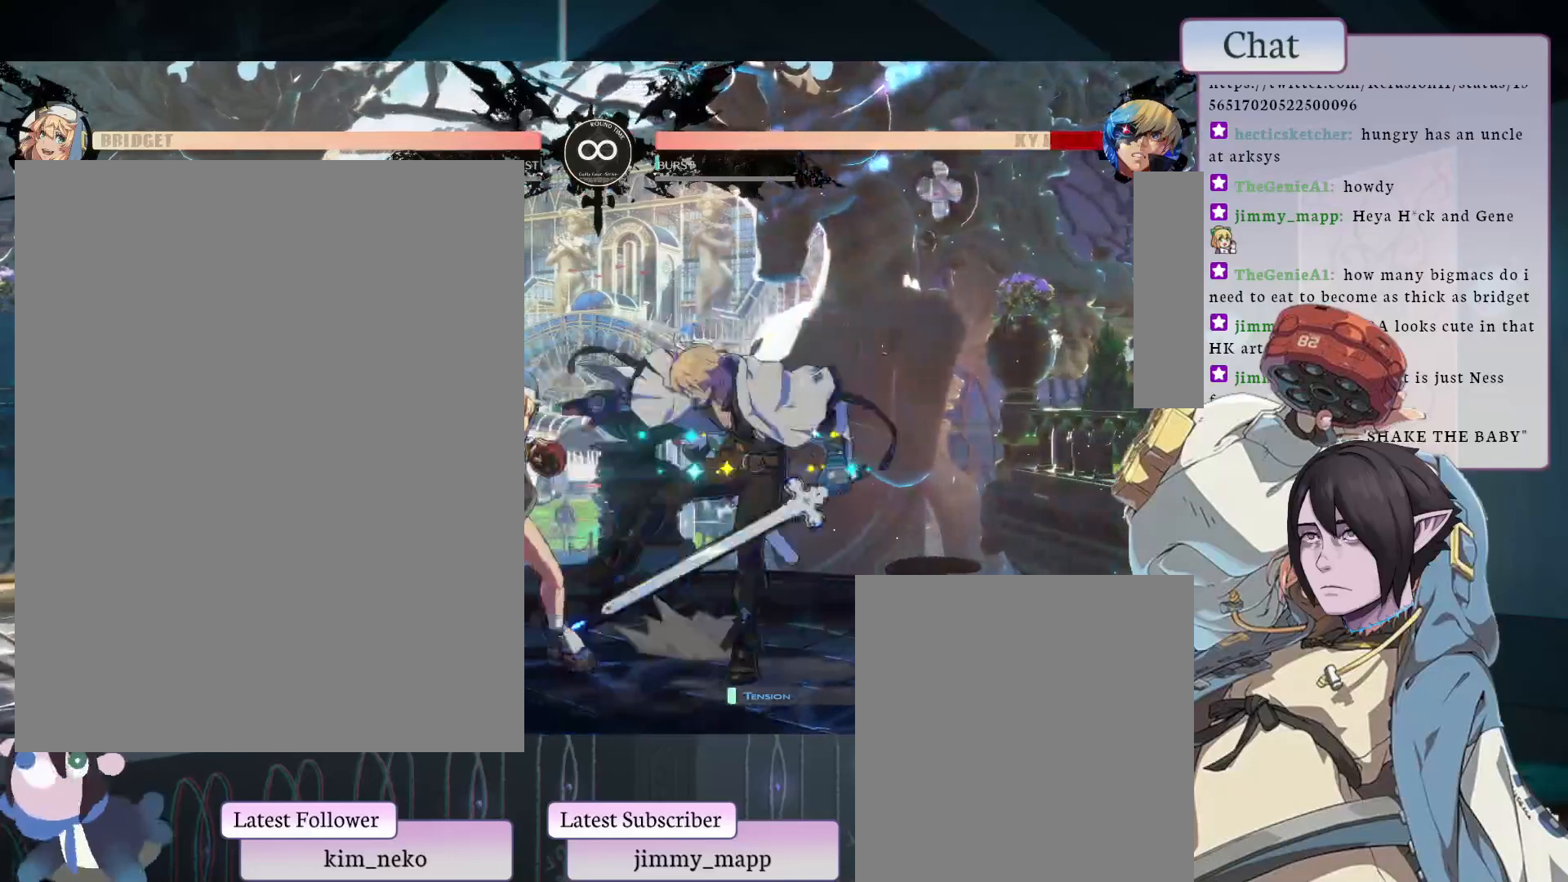
Gameplay with a controller (arcade stick); each line is a JSON object with the inputs held at the frame after it. "events" lists button and stick changes between this image and that frame as [ms after this image, input, new state], when the widget could be followed in between. Not read: L3 R3.
{"buttons": [], "left_stick": "center", "events": [[83, "L2", "down"], [200, "L2", "up"], [283, "L2", "down"], [433, "L2", "up"]]}
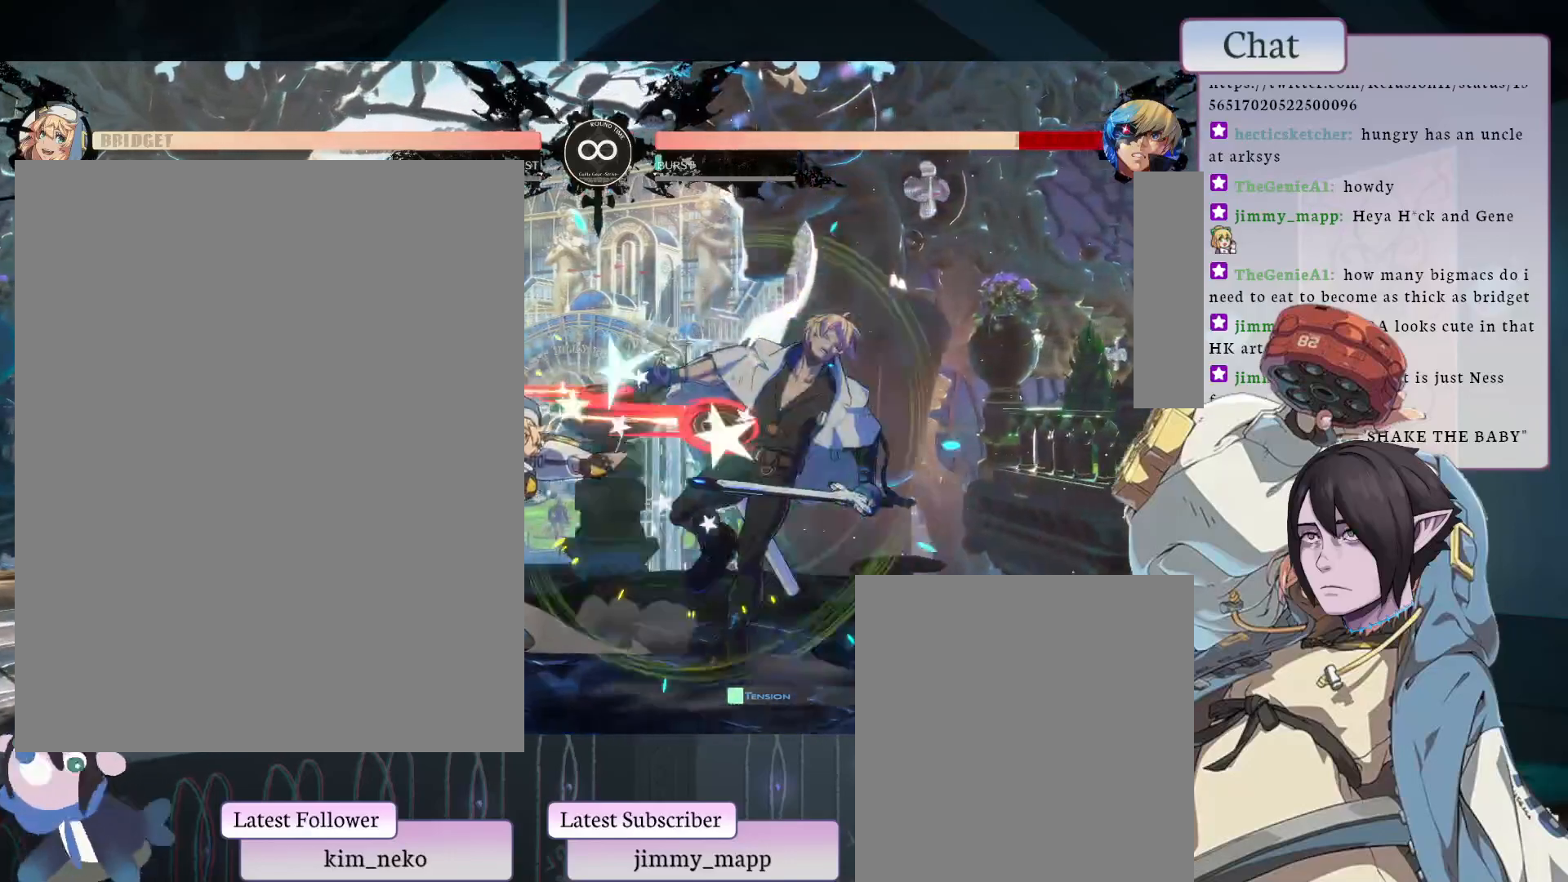
{"buttons": [], "left_stick": "center", "events": [[50, "L2", "down"], [100, "L2", "up"]]}
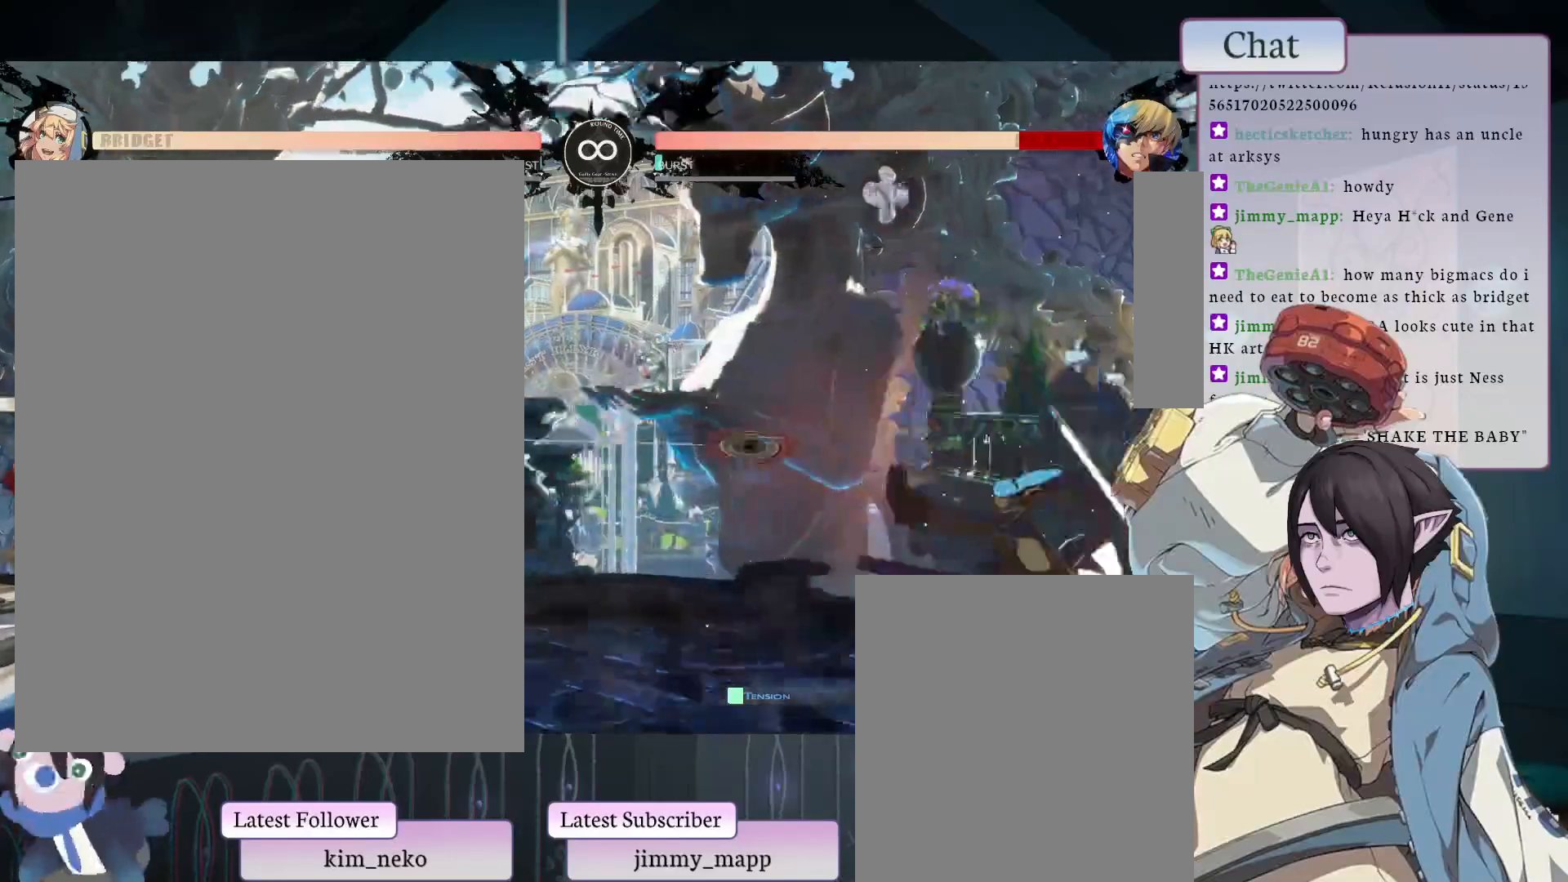
{"buttons": [], "left_stick": "center", "events": []}
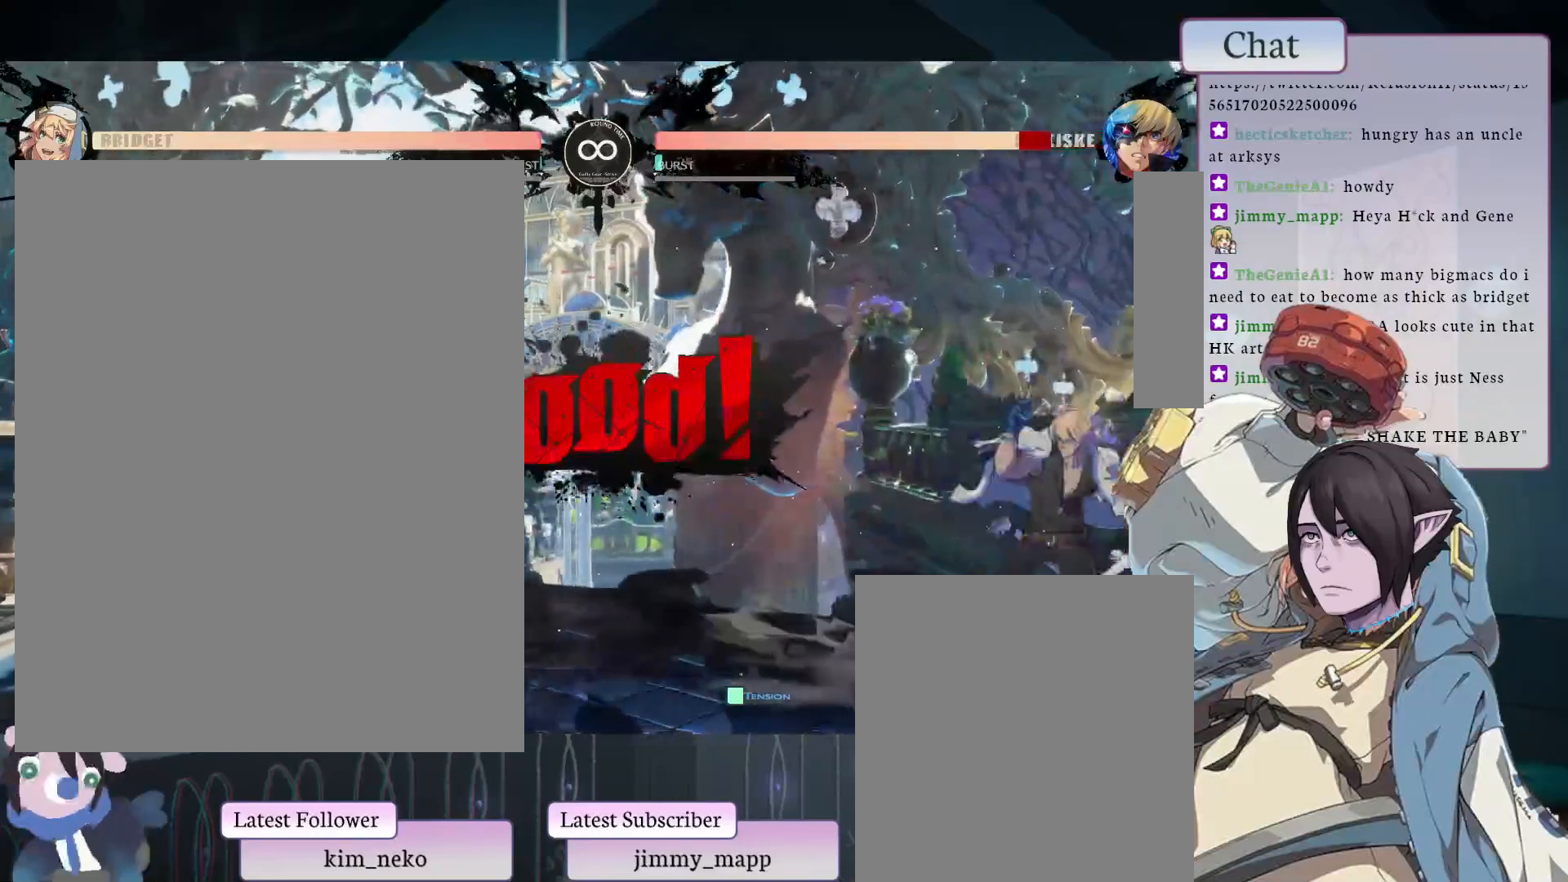
{"buttons": [], "left_stick": "center", "events": []}
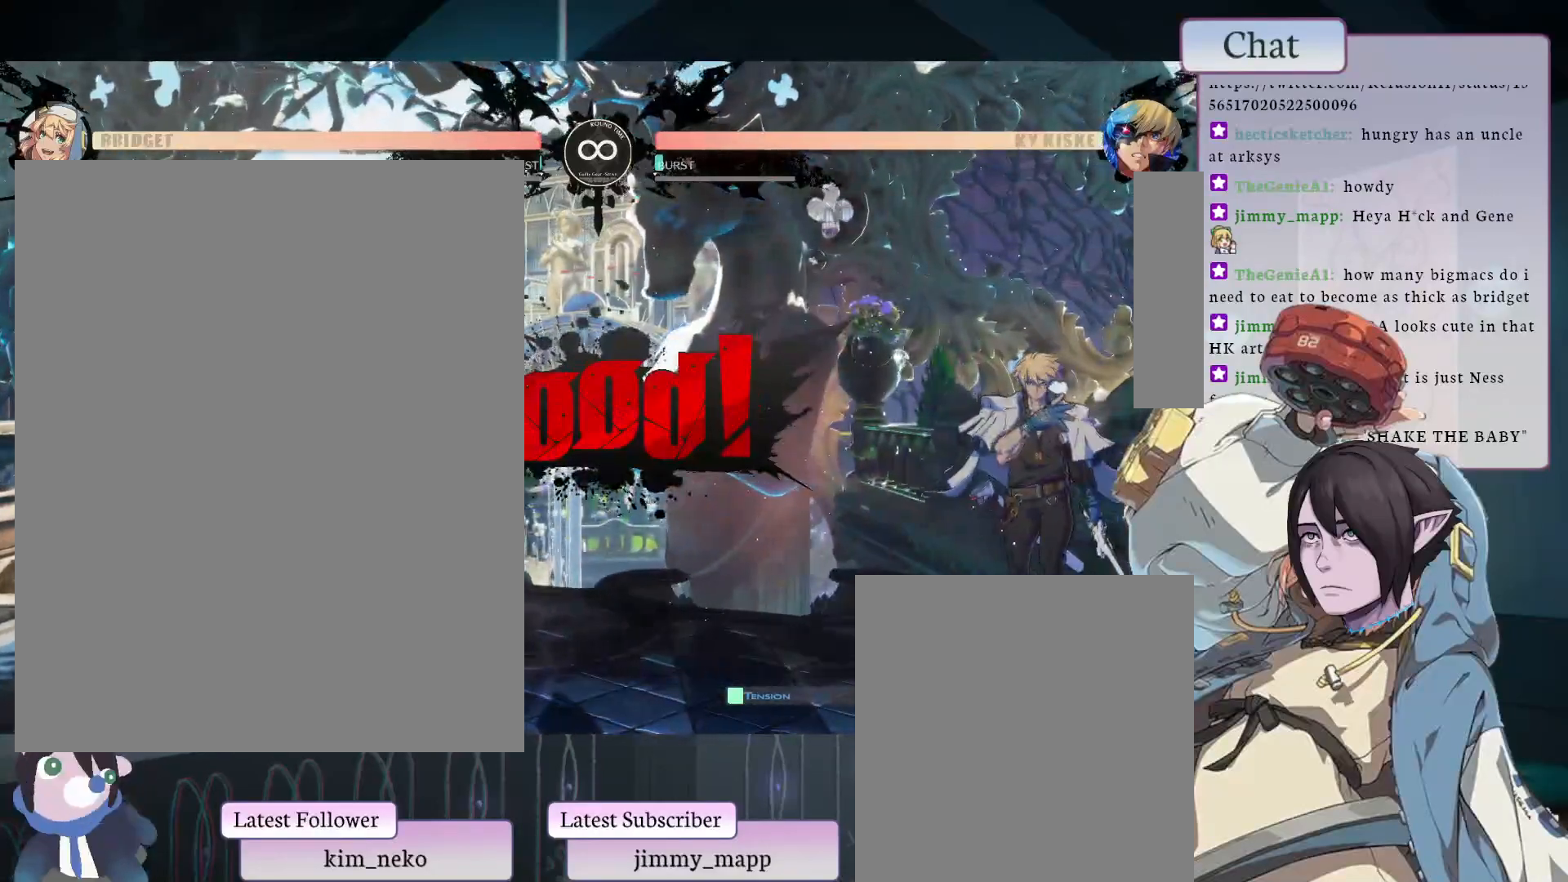
{"buttons": [], "left_stick": "center", "events": []}
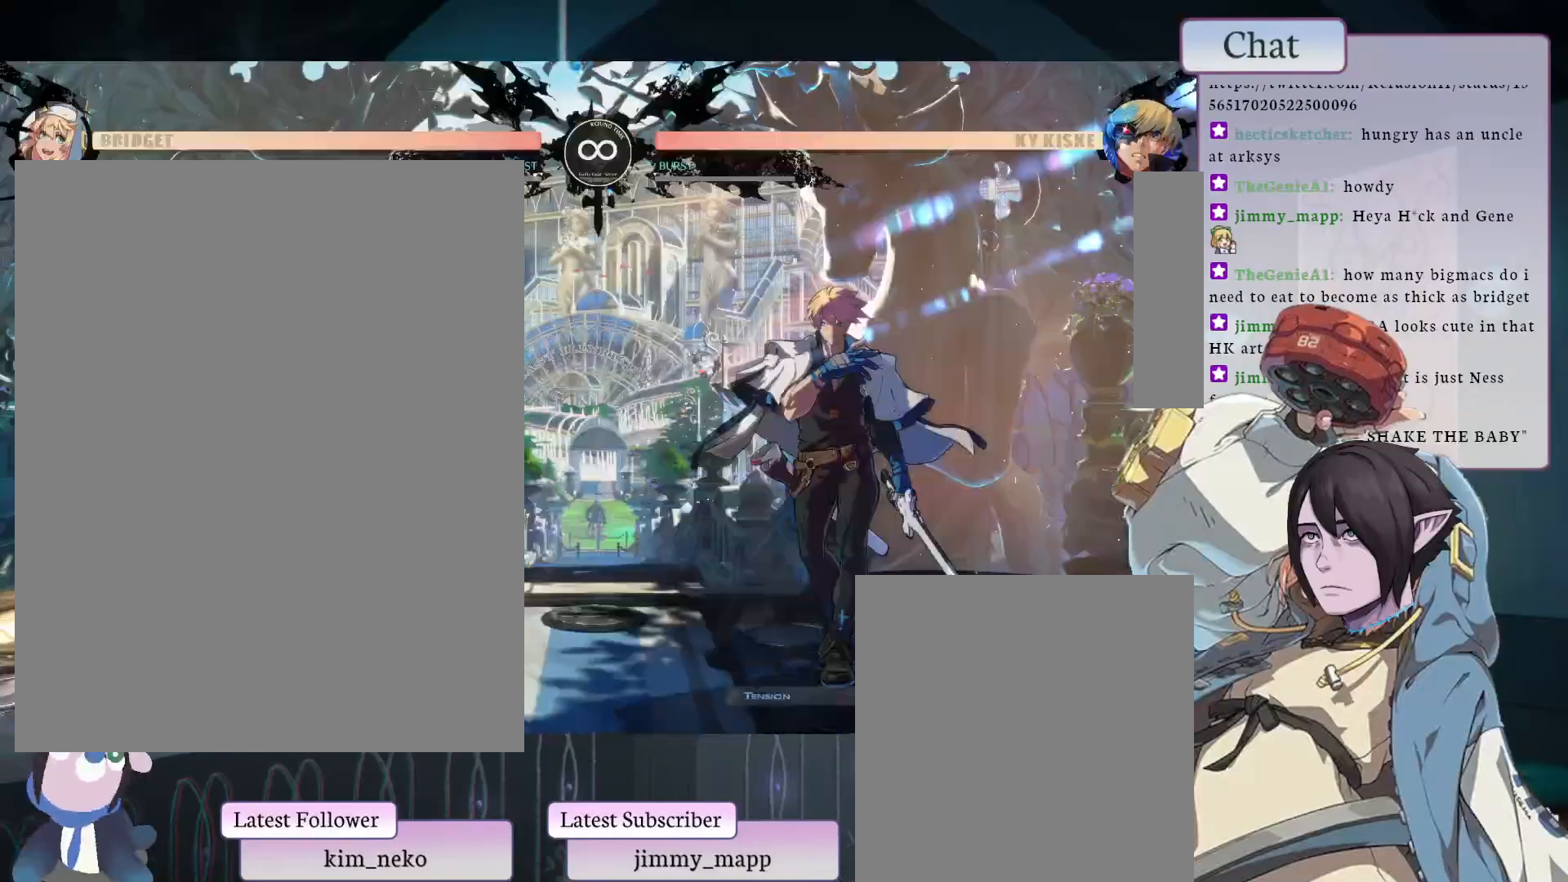
{"buttons": [], "left_stick": "center", "events": []}
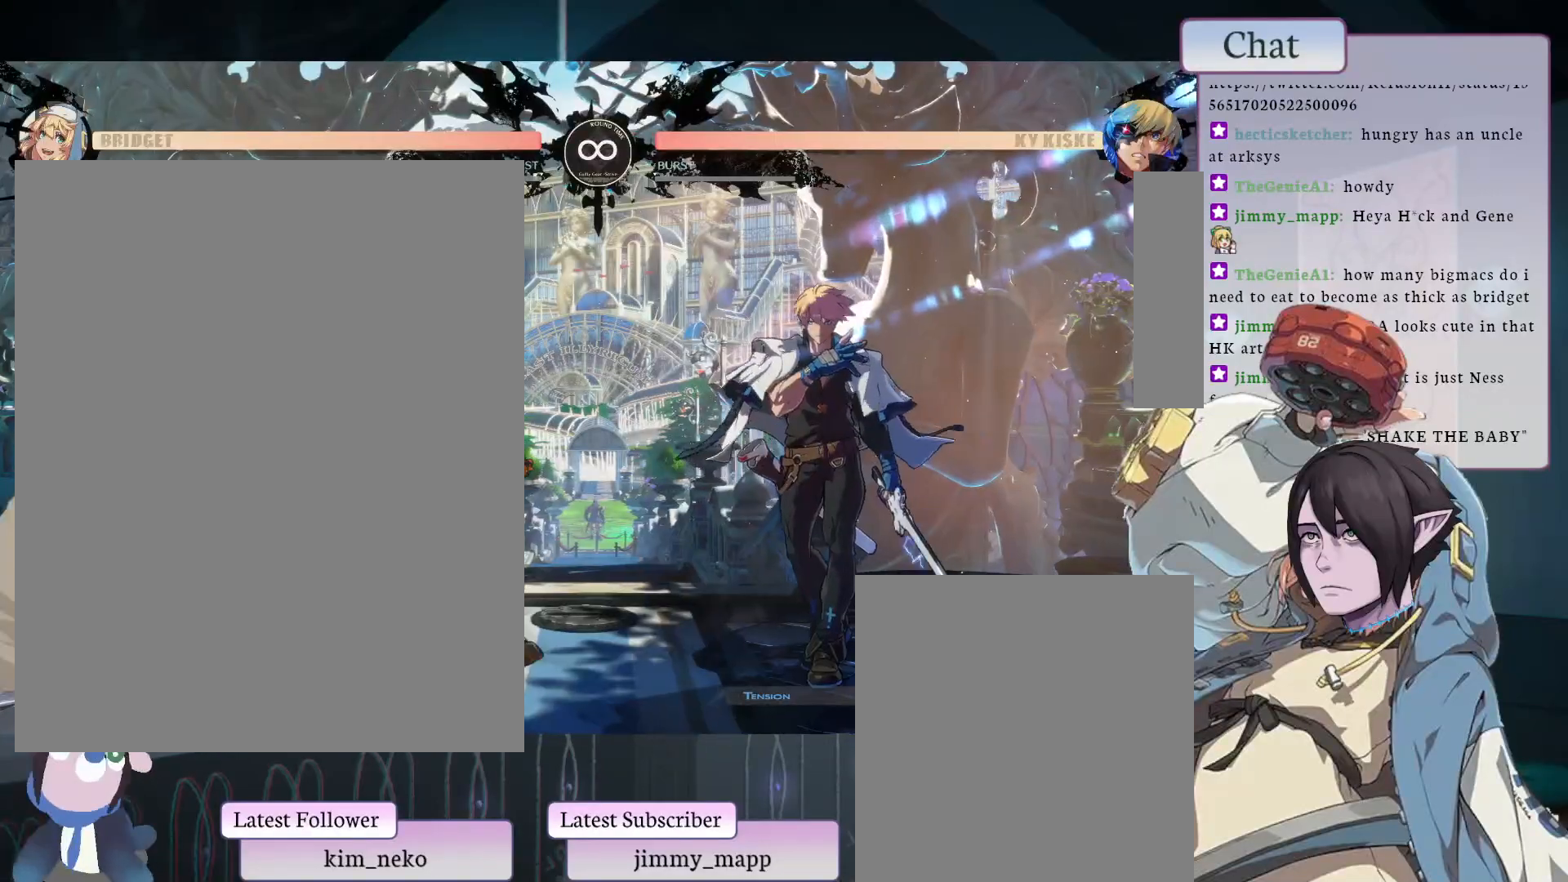
{"buttons": ["L1"], "left_stick": "center", "events": [[300, "L1", "down"], [417, "L1", "up"], [483, "L1", "down"]]}
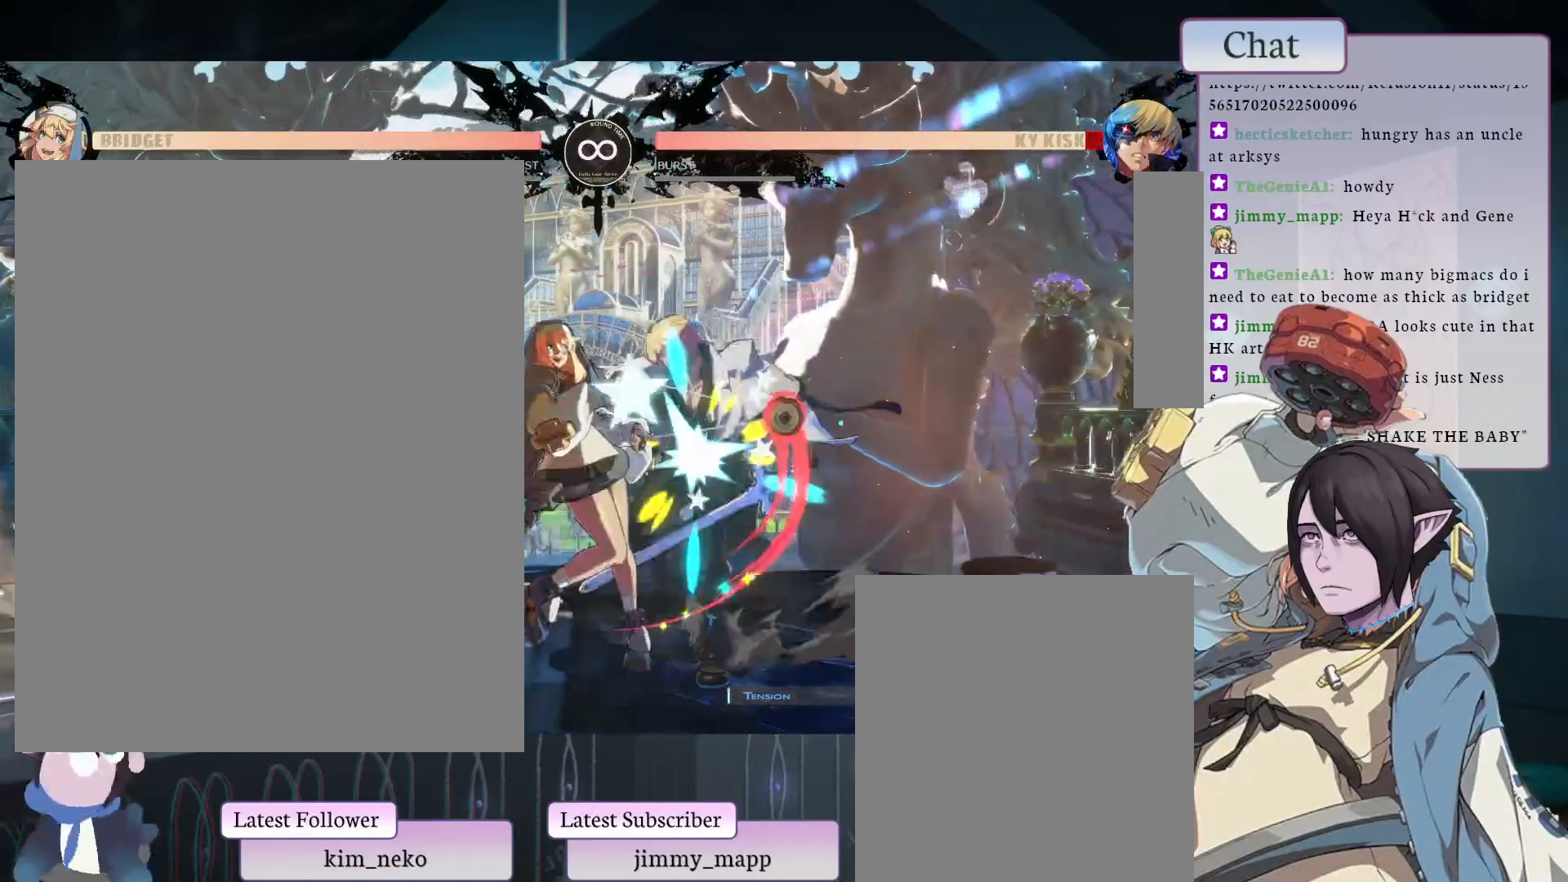
{"buttons": [], "left_stick": "center", "events": [[150, "L1", "up"]]}
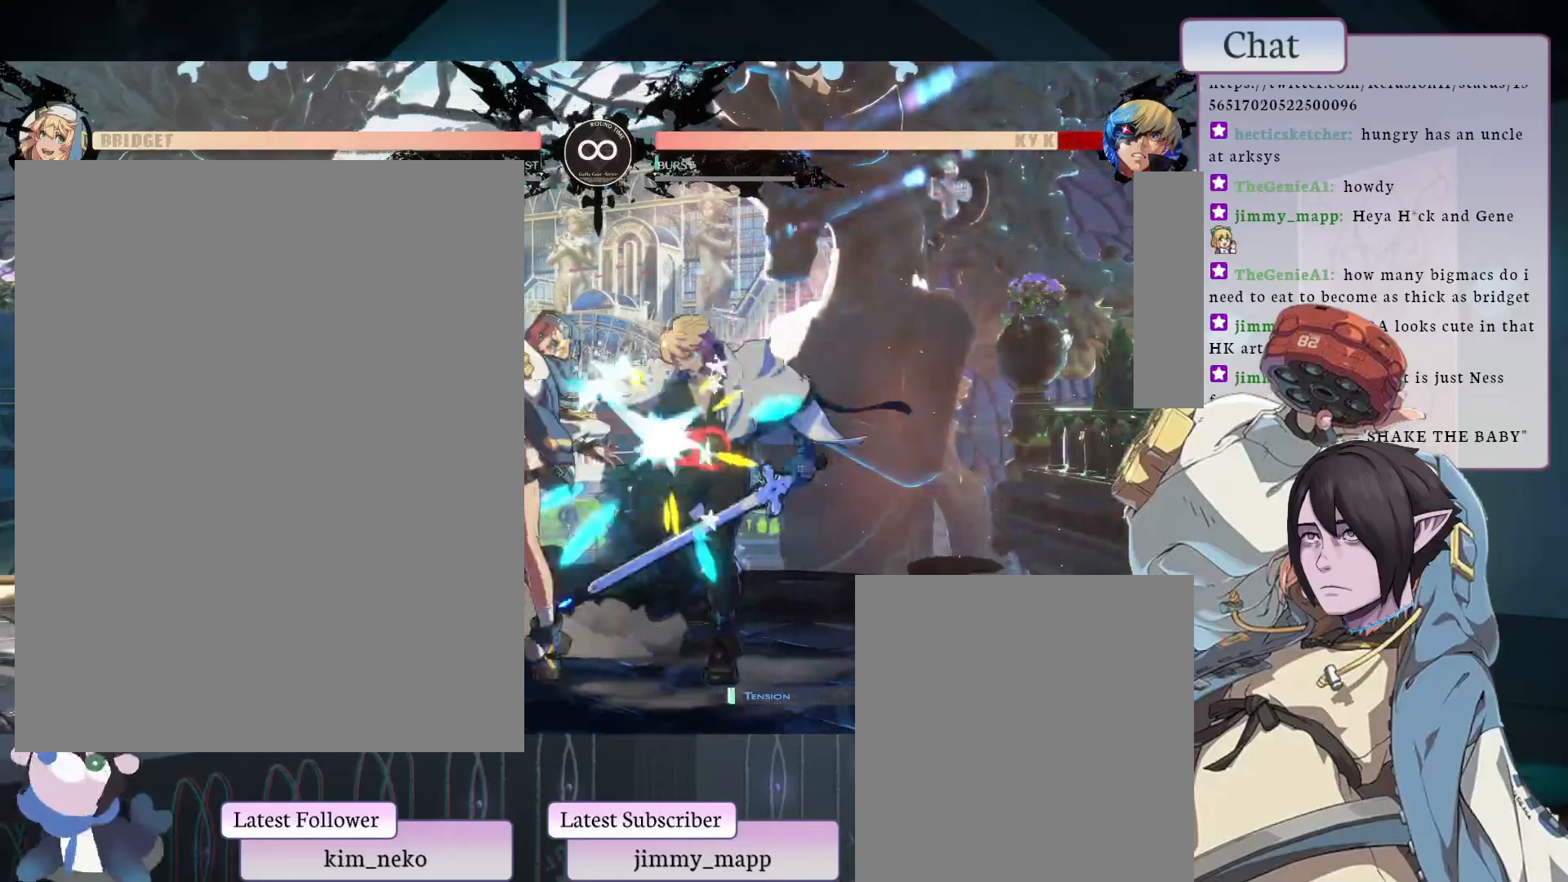
{"buttons": ["L2"], "left_stick": "center", "events": [[67, "L2", "down"], [100, "L2", "up"], [200, "L2", "down"], [233, "L2", "up"], [300, "L2", "down"], [400, "L2", "up"], [483, "L2", "down"]]}
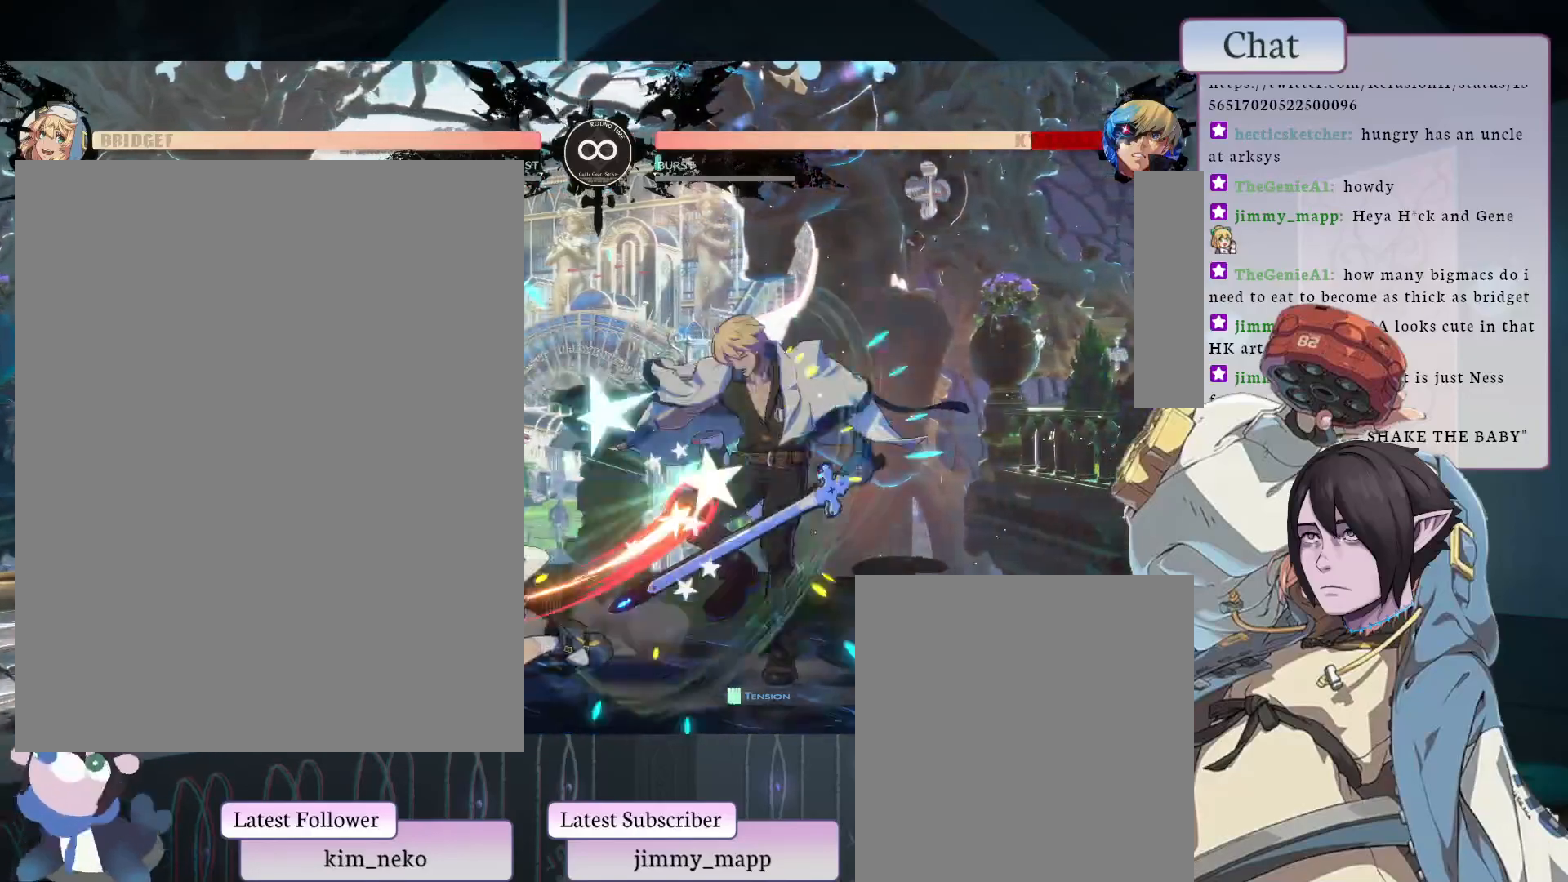
{"buttons": [], "left_stick": "center", "events": [[33, "L2", "up"], [200, "L2", "down"], [333, "L2", "up"]]}
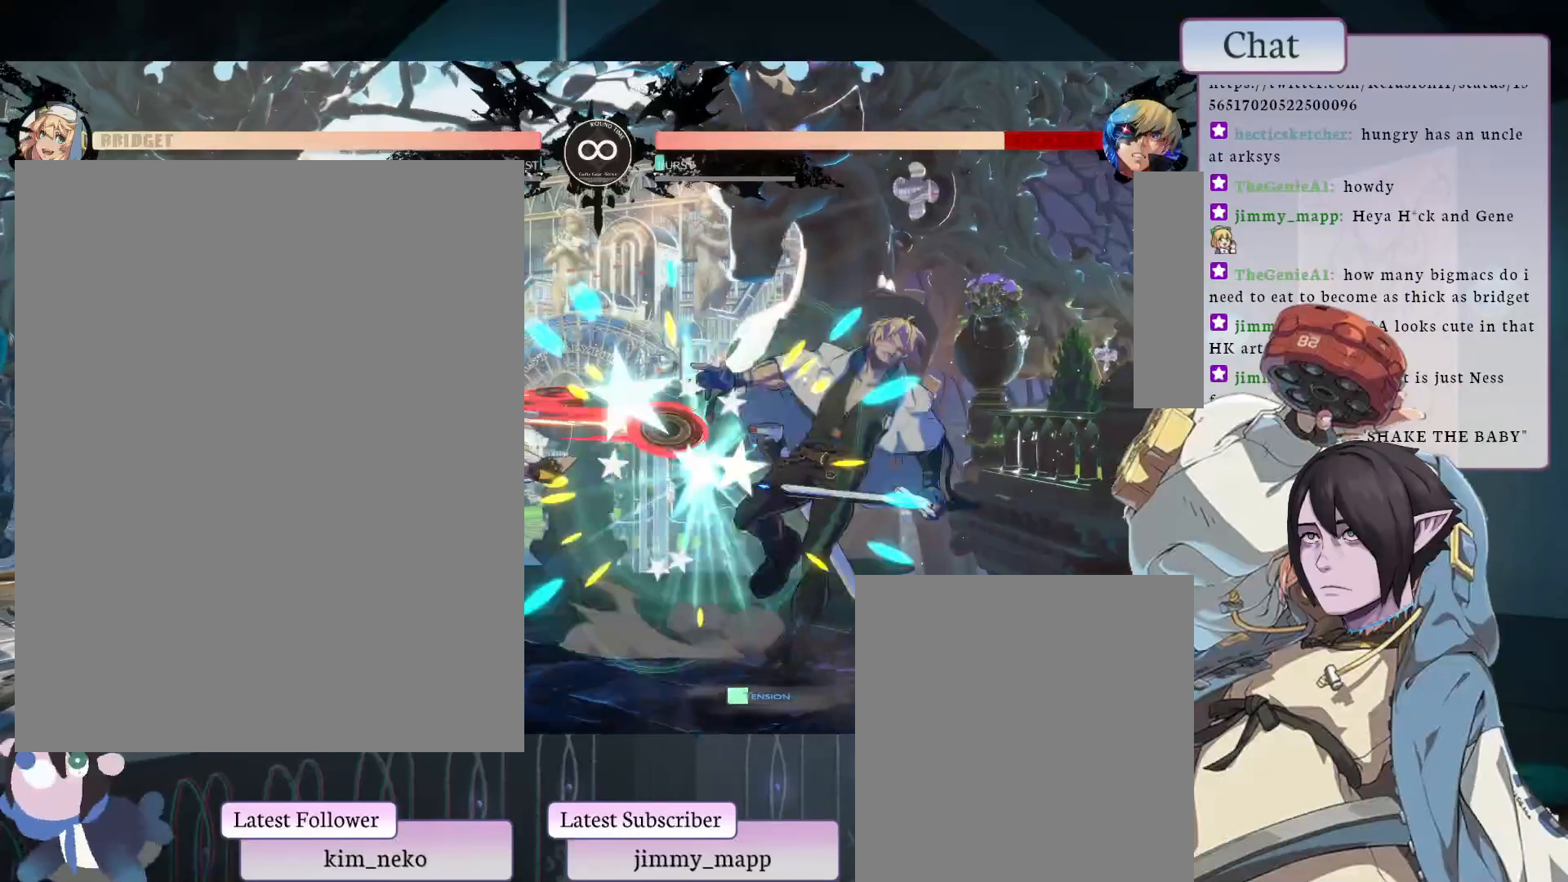
{"buttons": [], "left_stick": "center", "events": [[300, "L2", "down"], [317, "L2", "up"], [467, "L2", "down"], [483, "L2", "up"]]}
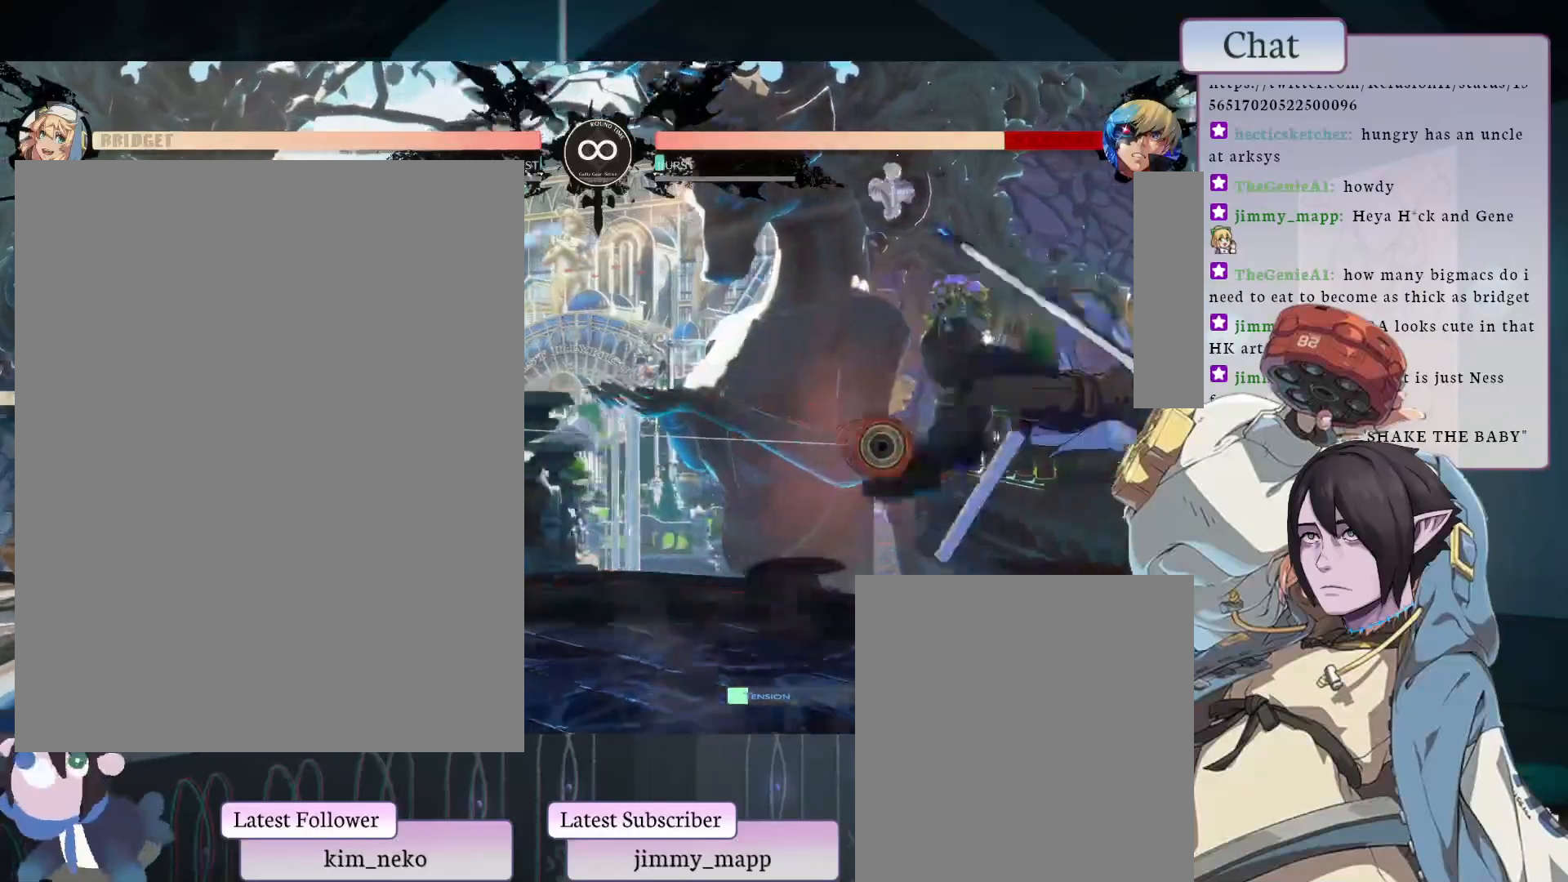
{"buttons": [], "left_stick": "center", "events": []}
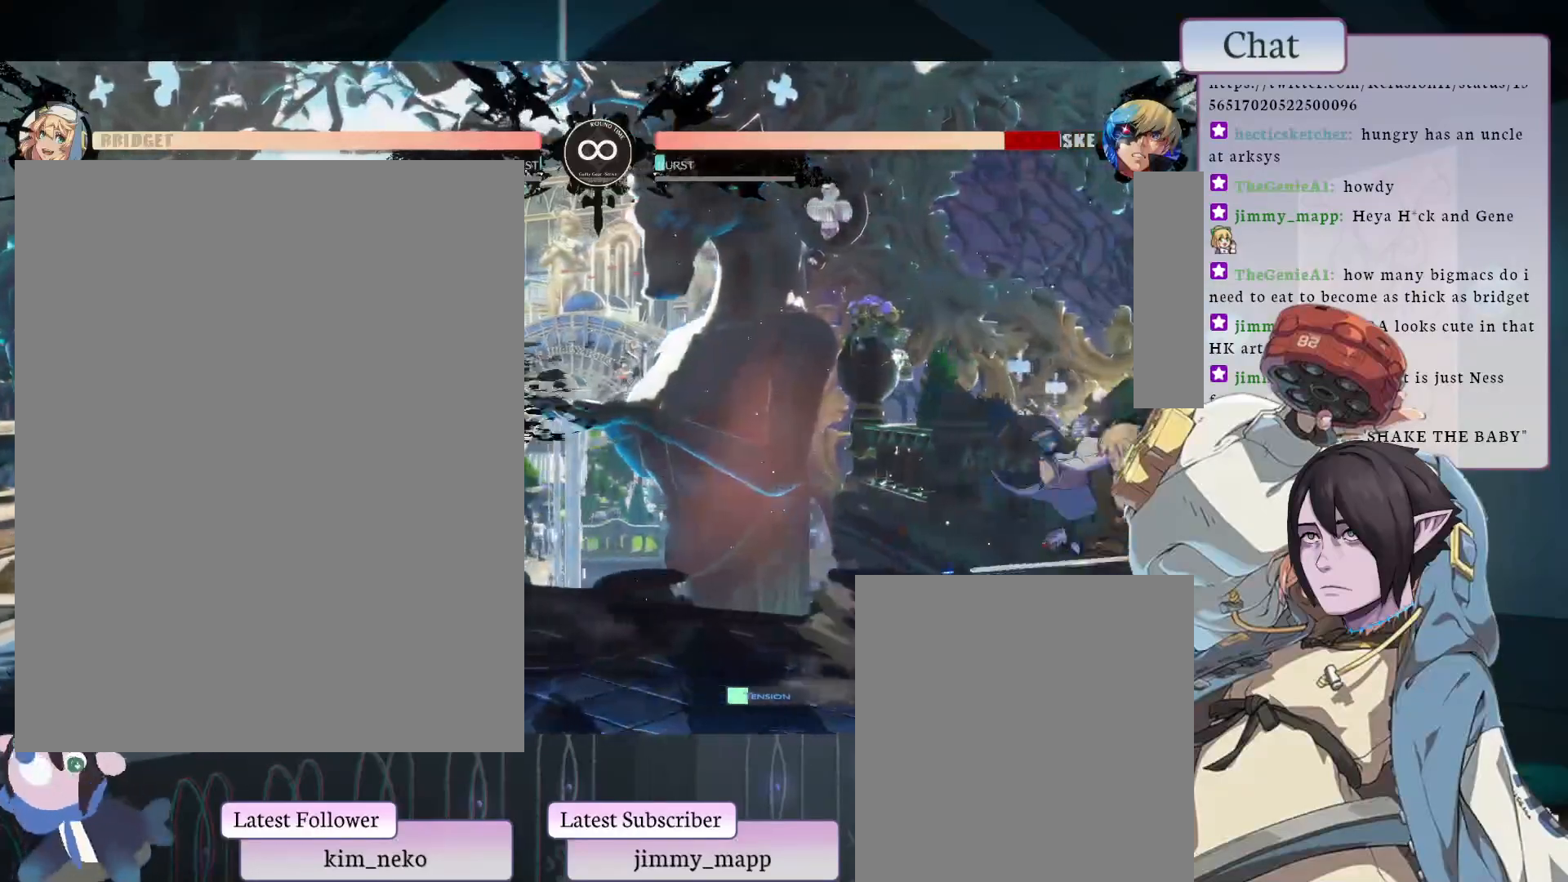
{"buttons": [], "left_stick": "center", "events": []}
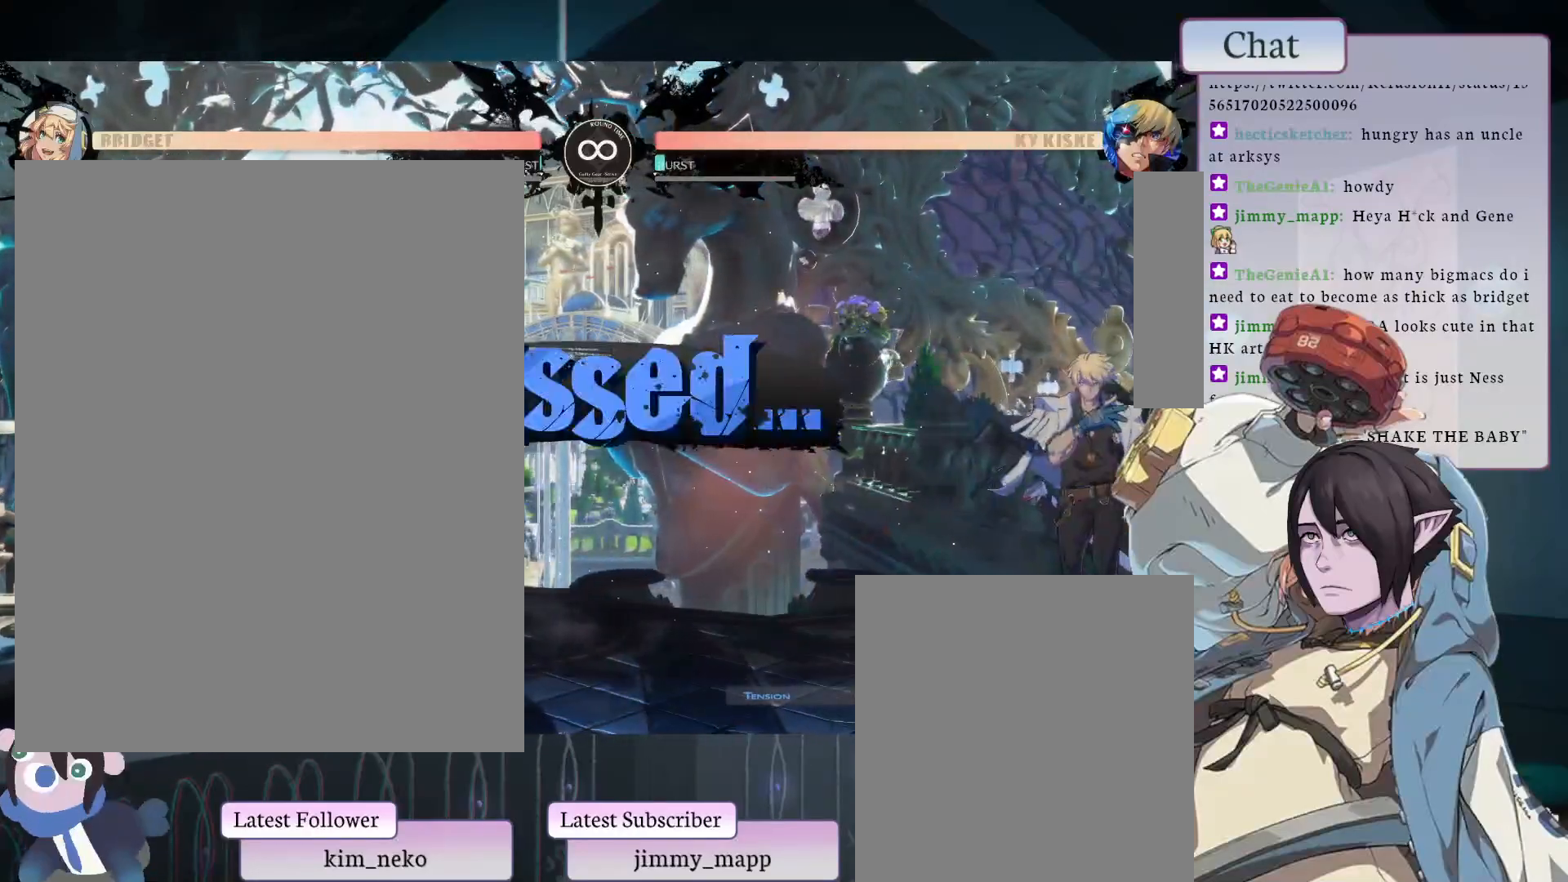
{"buttons": [], "left_stick": "center", "events": []}
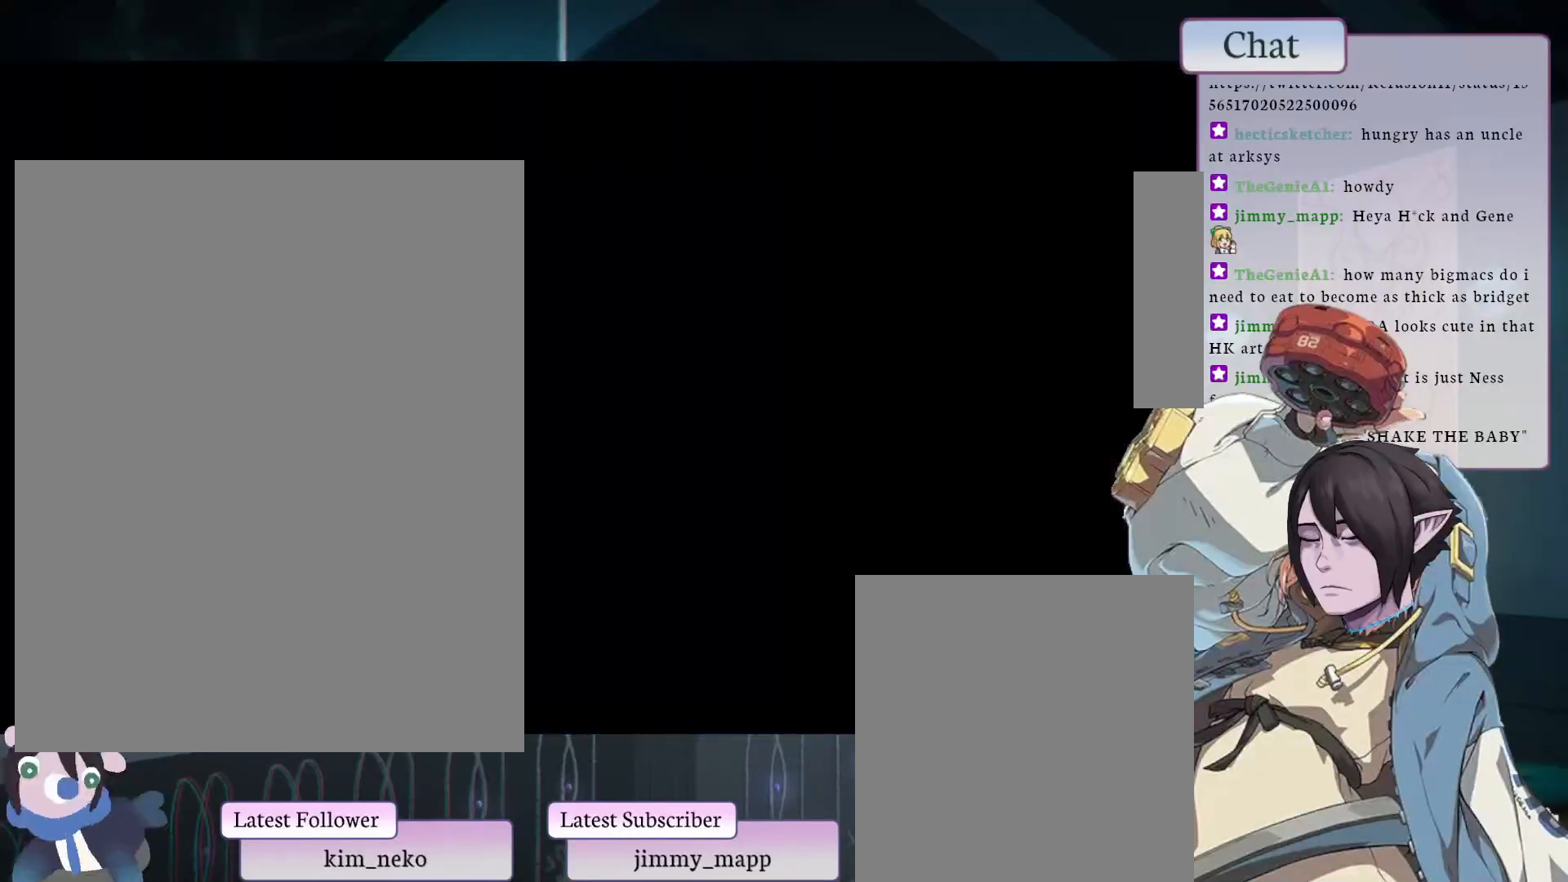
{"buttons": [], "left_stick": "center", "events": []}
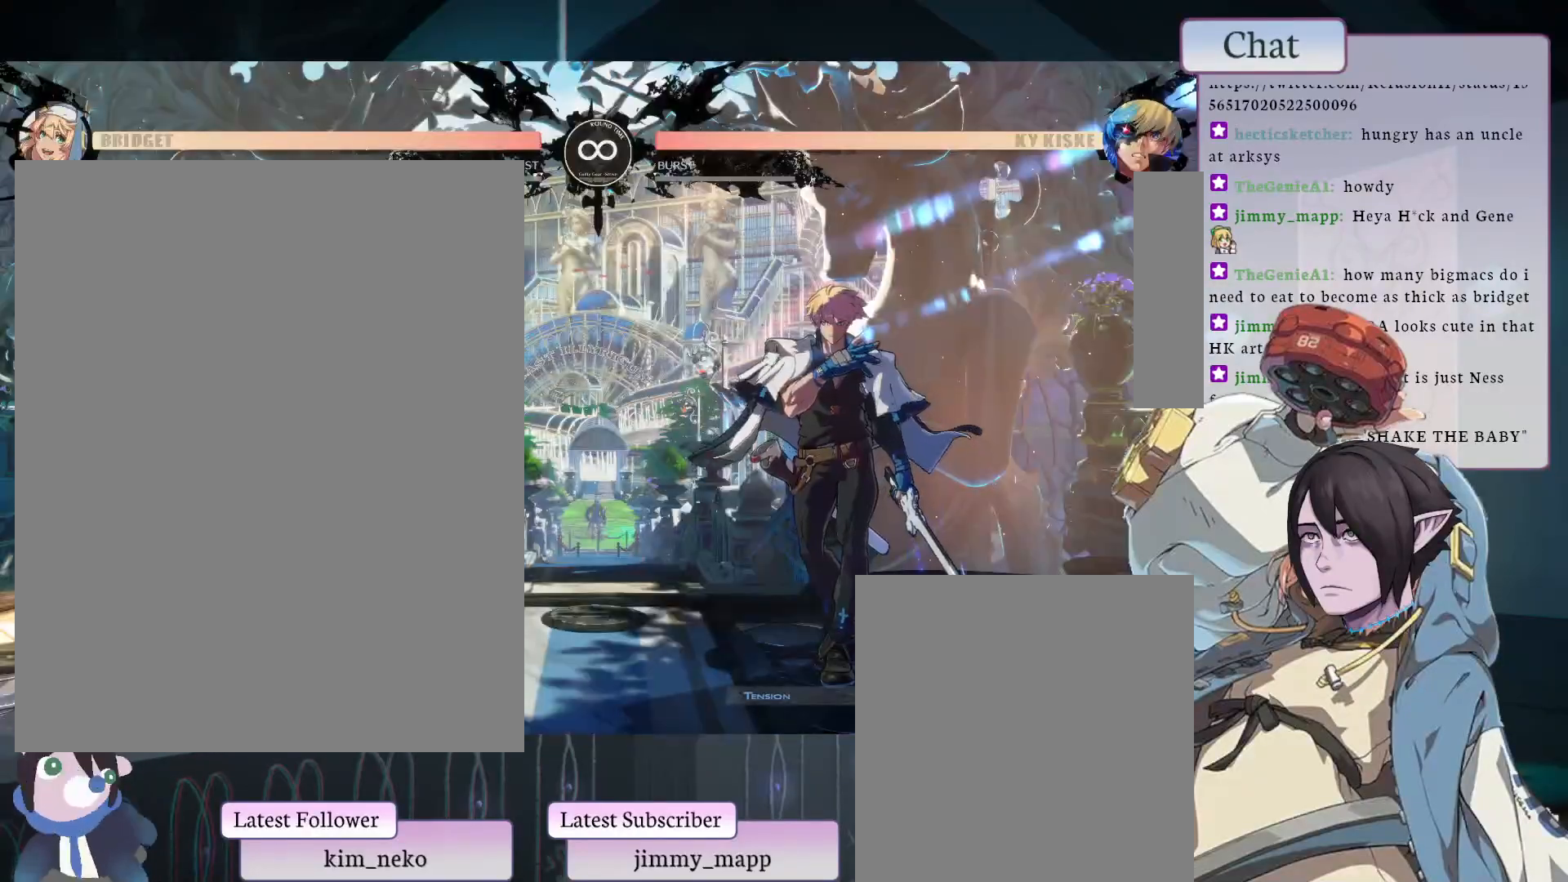
{"buttons": [], "left_stick": "center", "events": []}
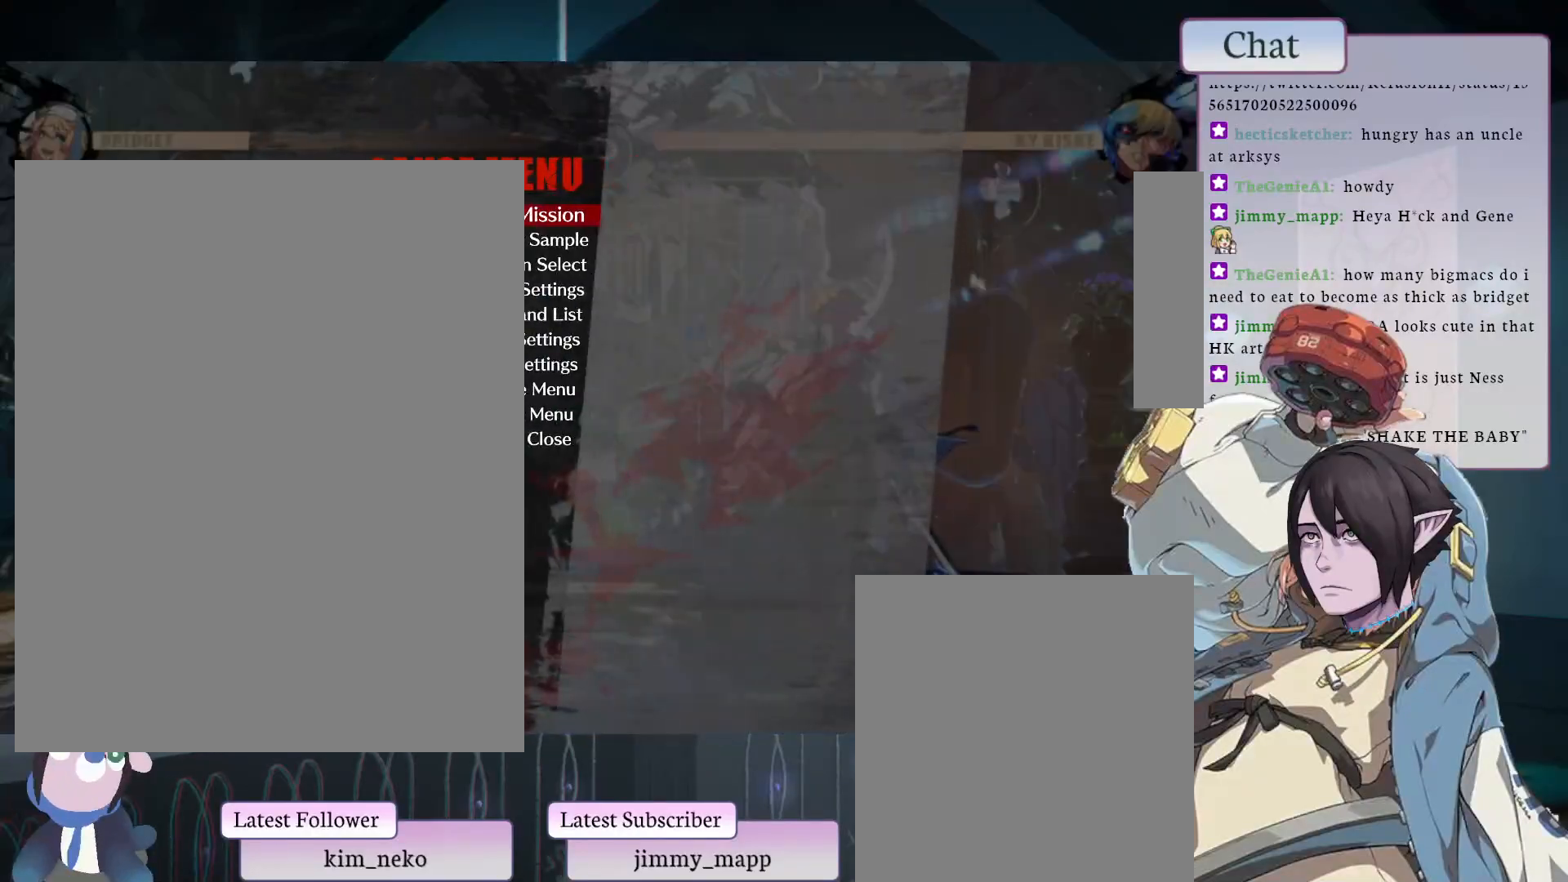
{"buttons": [], "left_stick": "center", "events": [[117, "CROSS", "down"], [250, "CROSS", "up"]]}
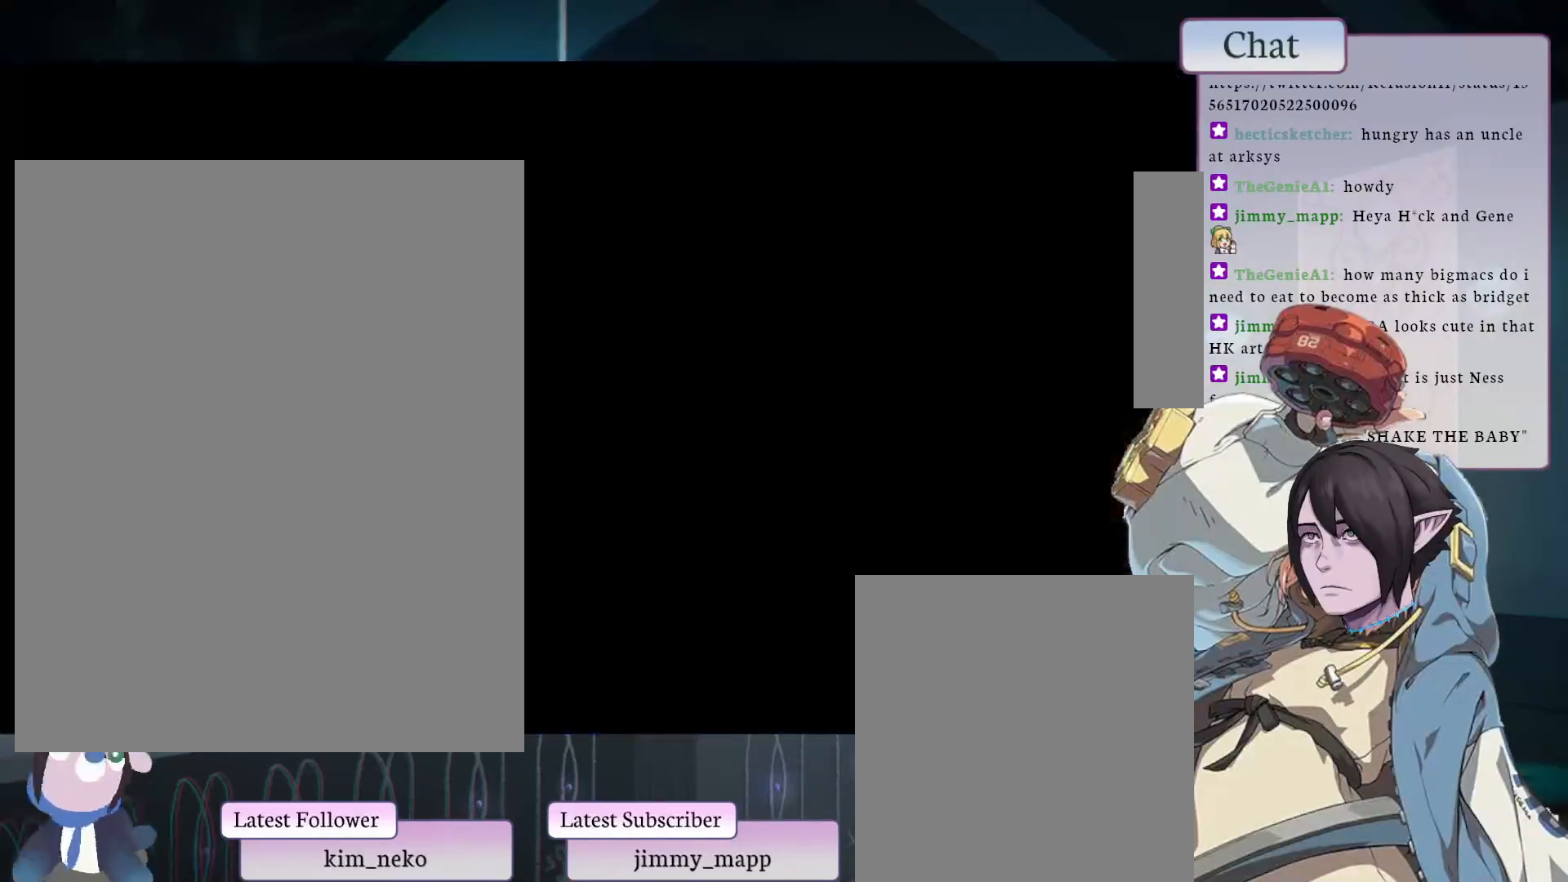
{"buttons": [], "left_stick": "center", "events": []}
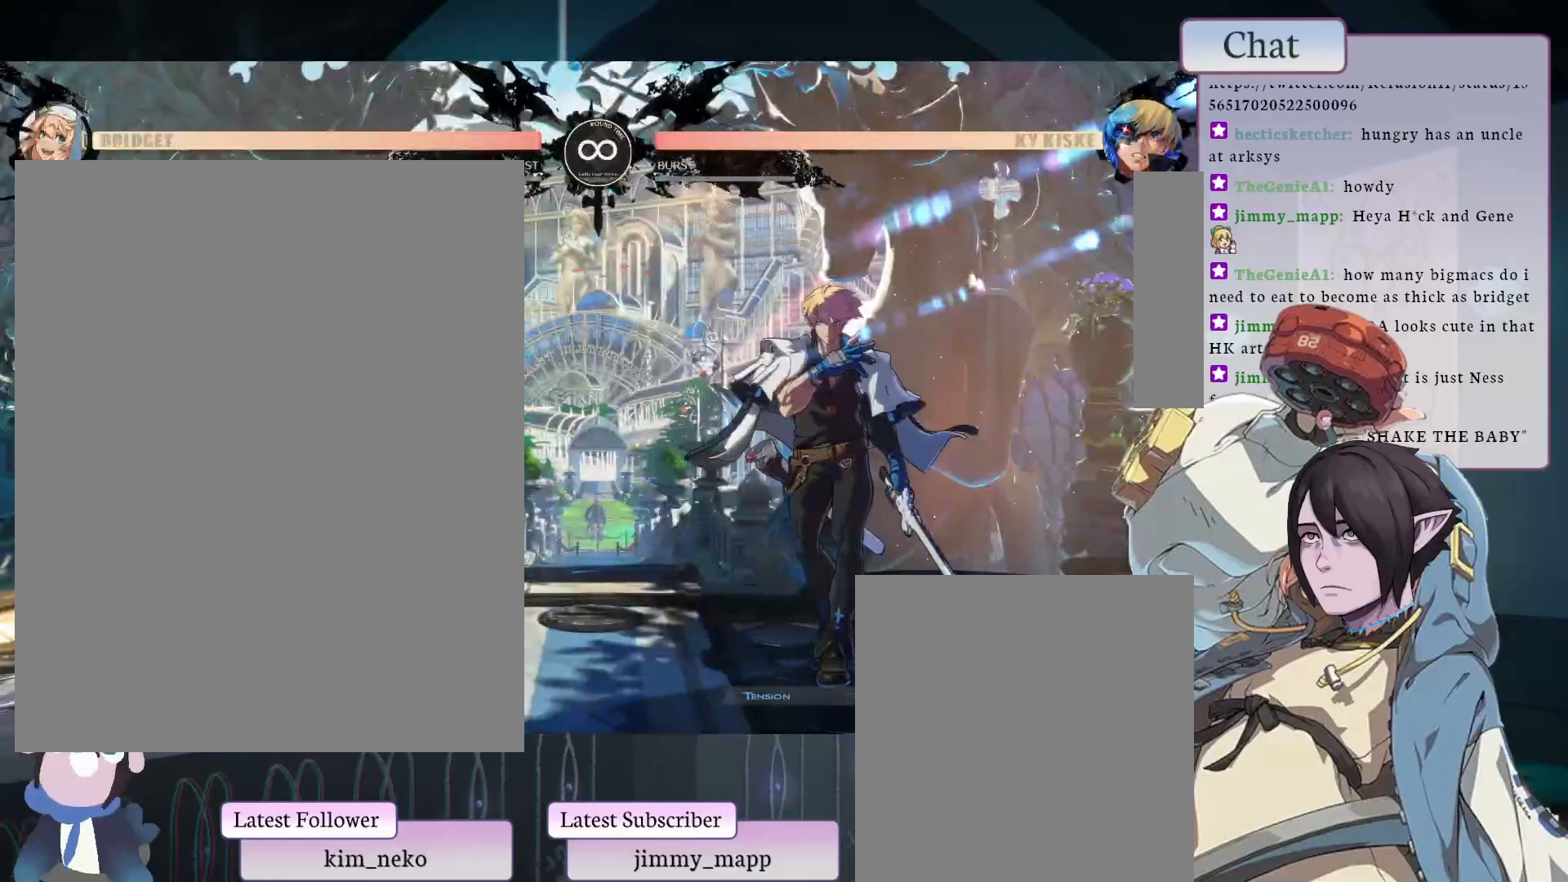
{"buttons": ["L1"], "left_stick": "center", "events": [[417, "L1", "down"]]}
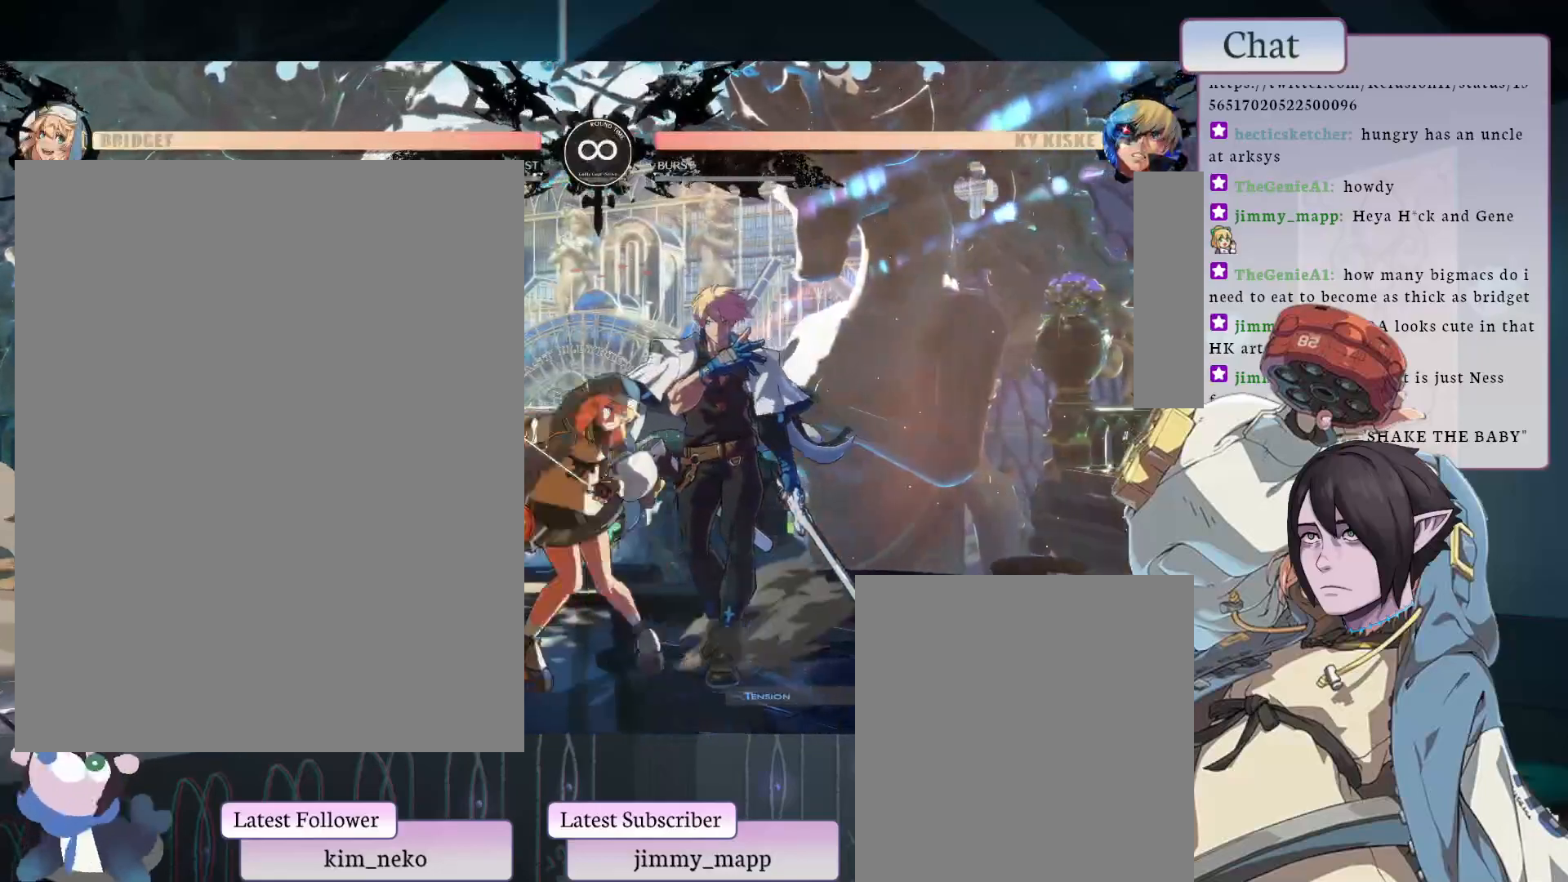
{"buttons": [], "left_stick": "center", "events": [[33, "L1", "up"], [150, "L2", "down"], [350, "L2", "up"]]}
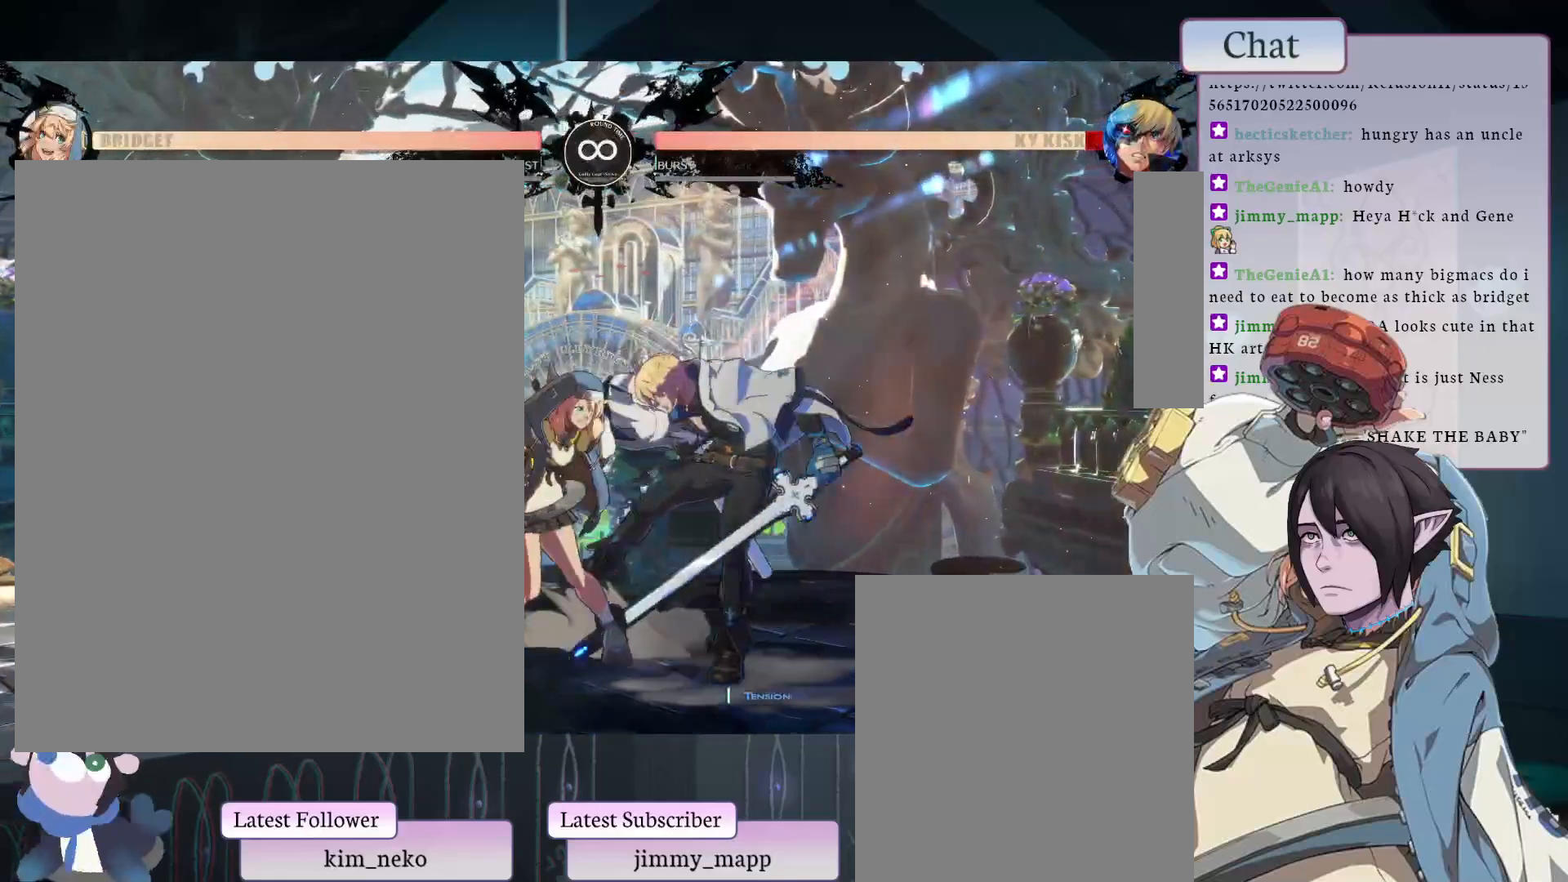
{"buttons": ["L2"], "left_stick": "center", "events": [[183, "L2", "down"], [283, "L2", "up"], [450, "L2", "down"]]}
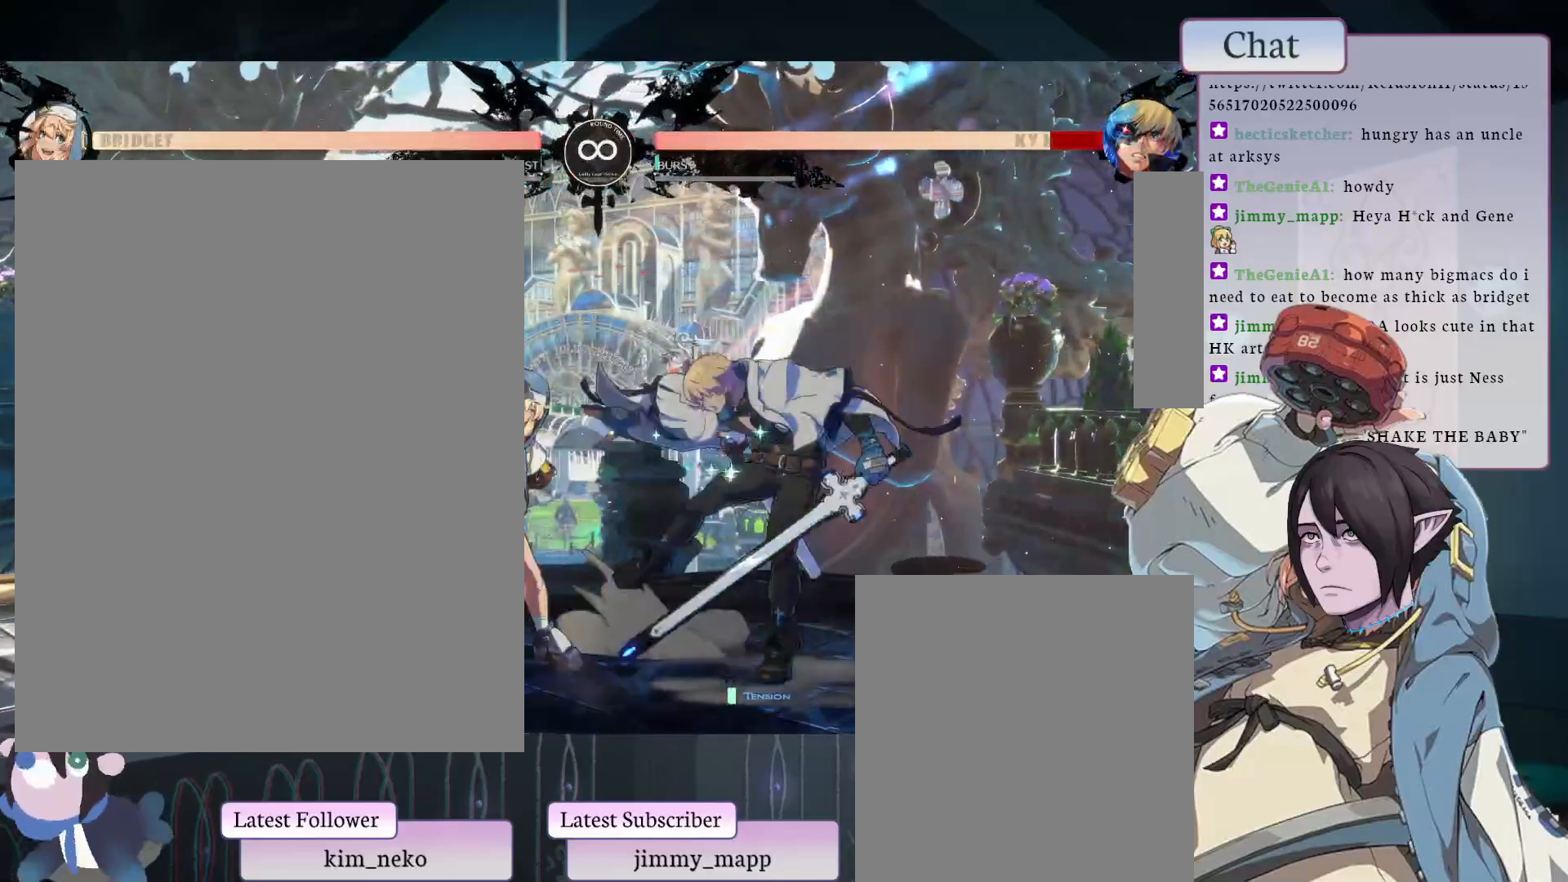
{"buttons": [], "left_stick": "center", "events": [[67, "L2", "up"], [133, "L2", "down"], [267, "L2", "up"]]}
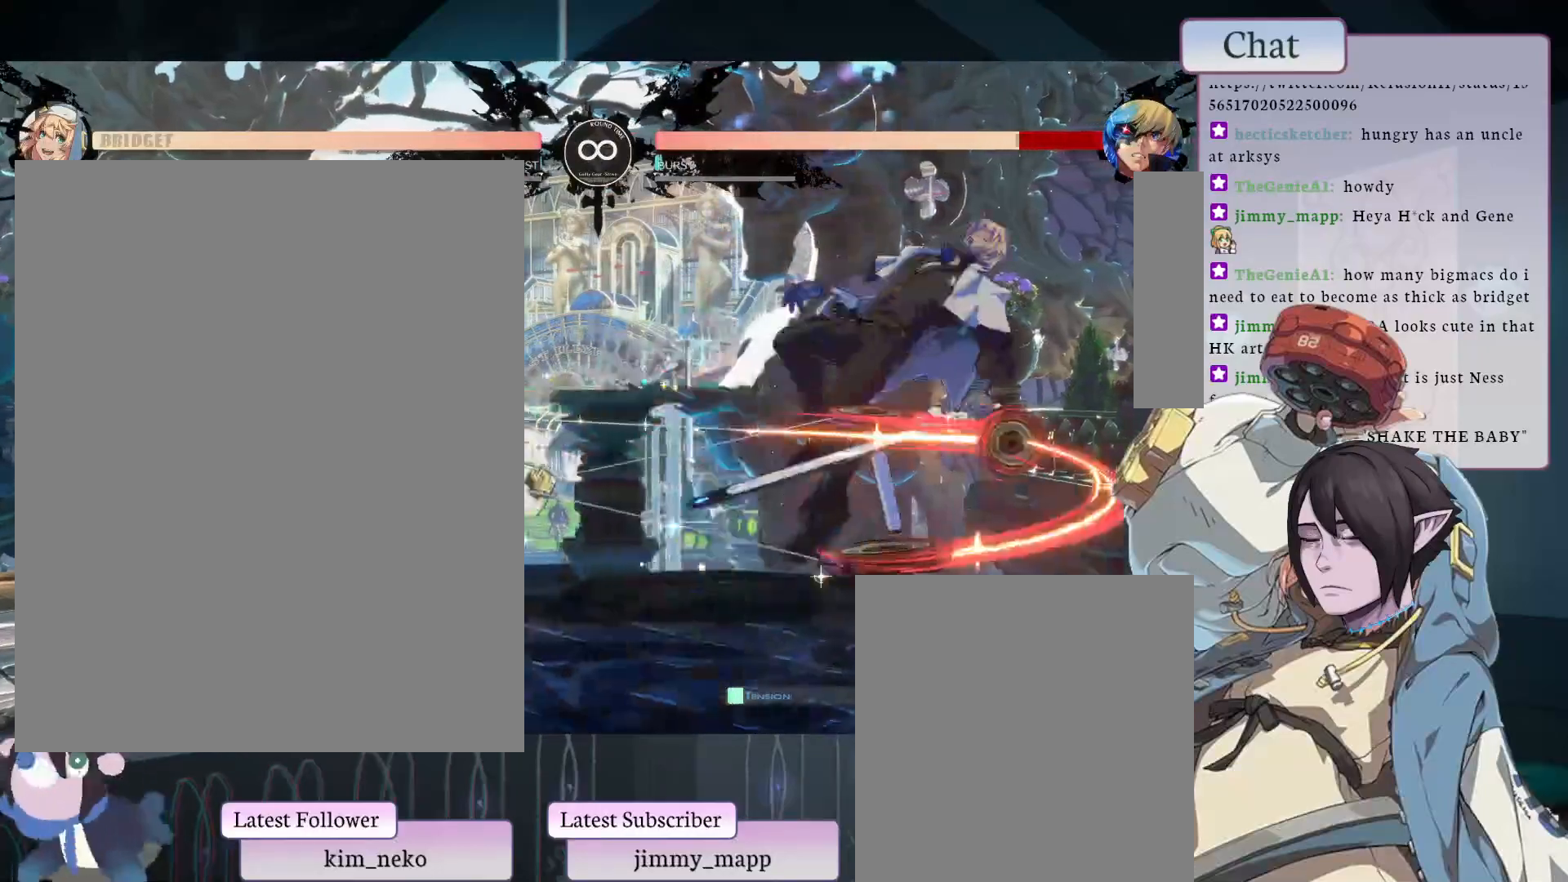
{"buttons": [], "left_stick": "center", "events": []}
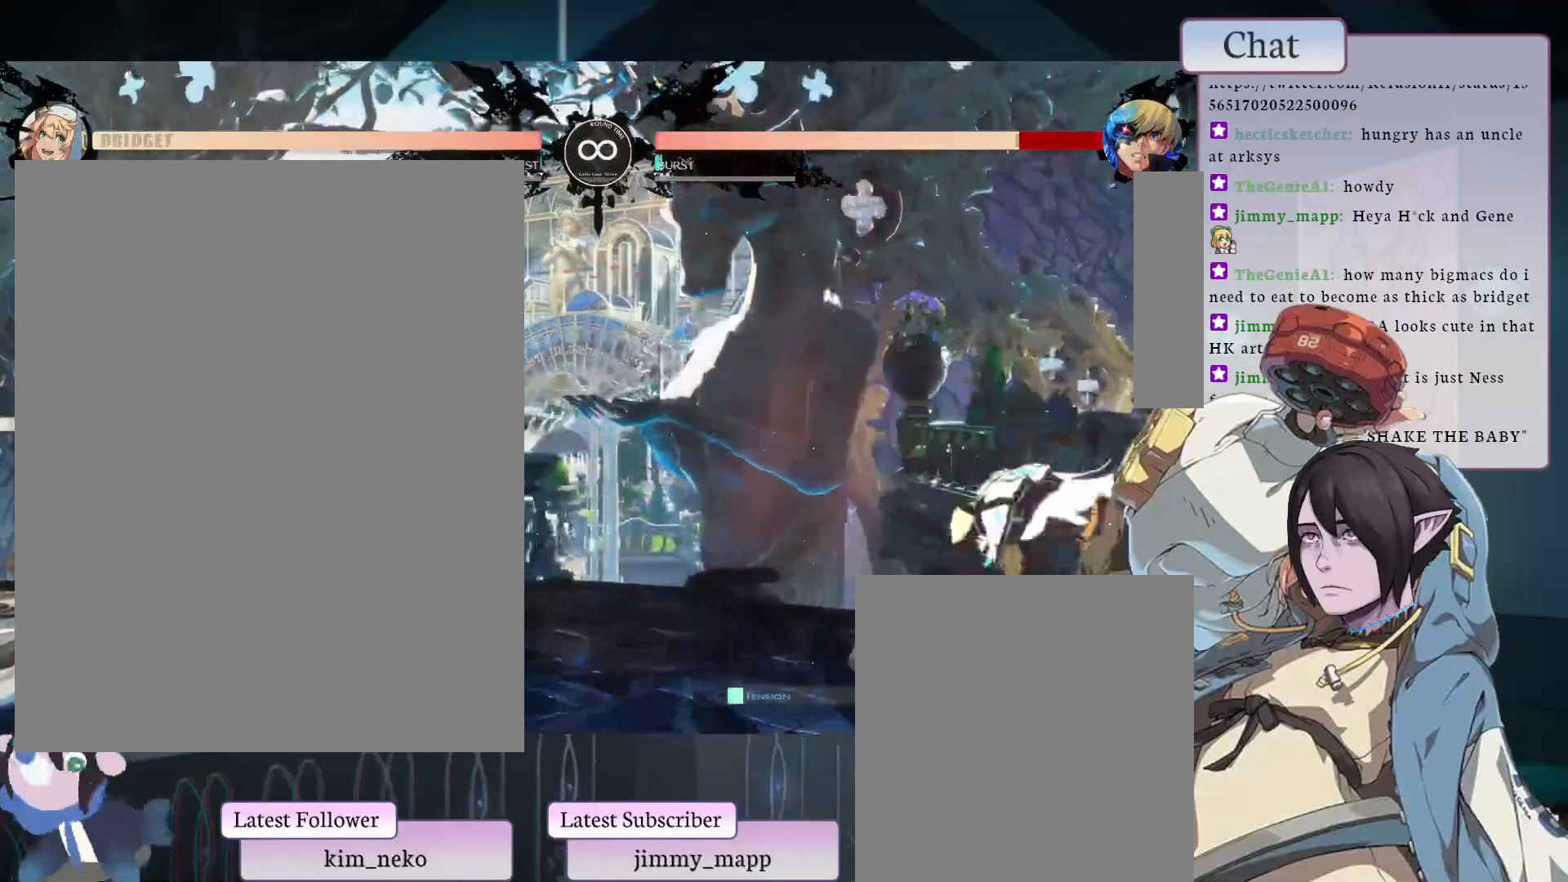
{"buttons": [], "left_stick": "center", "events": []}
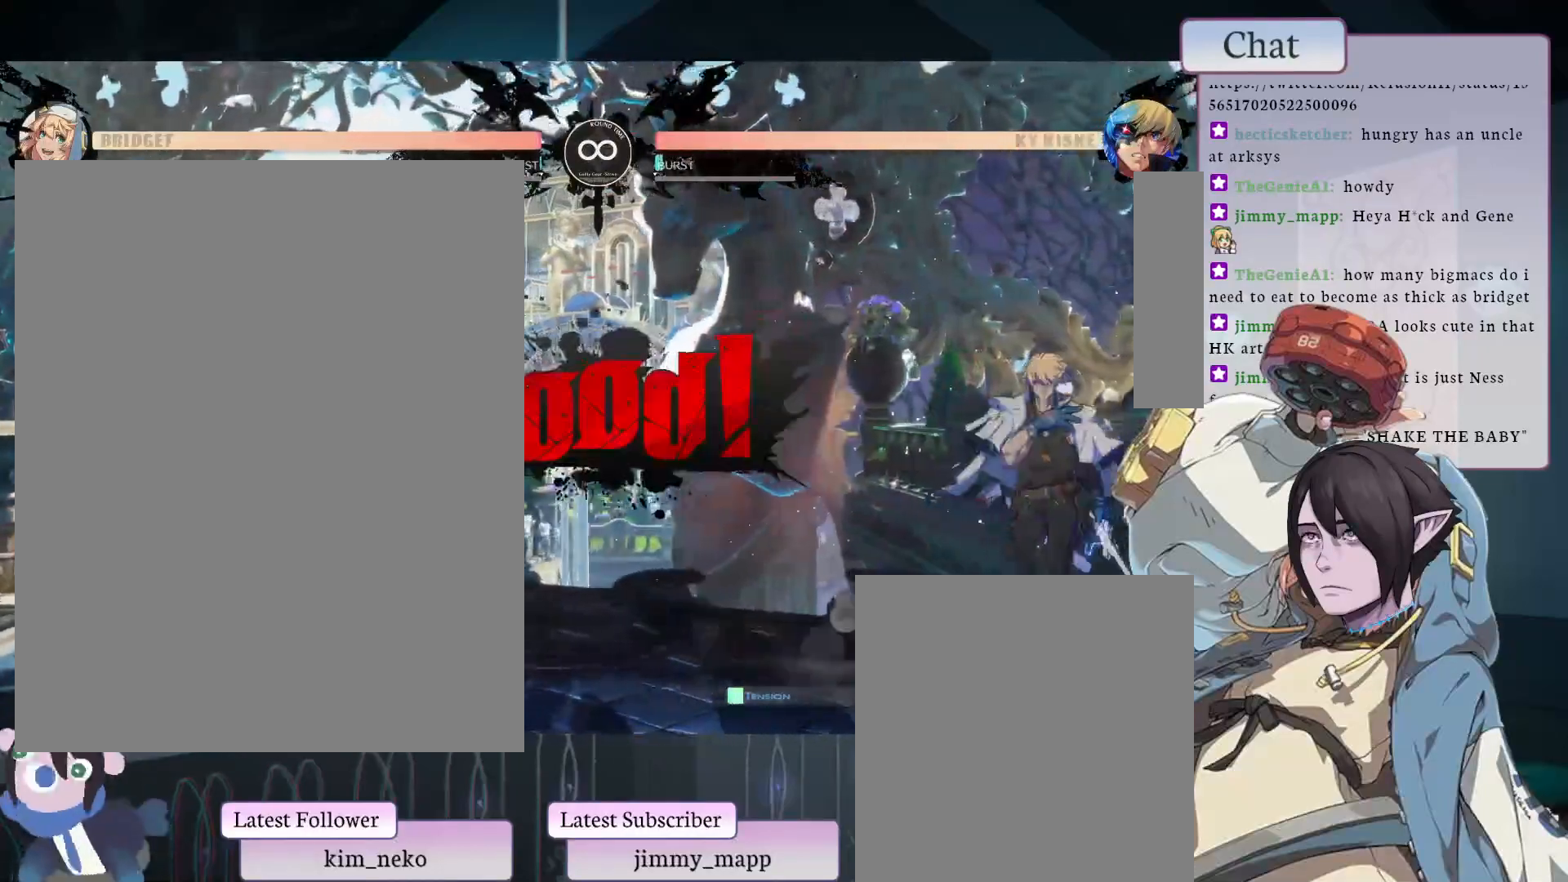
{"buttons": [], "left_stick": "center", "events": []}
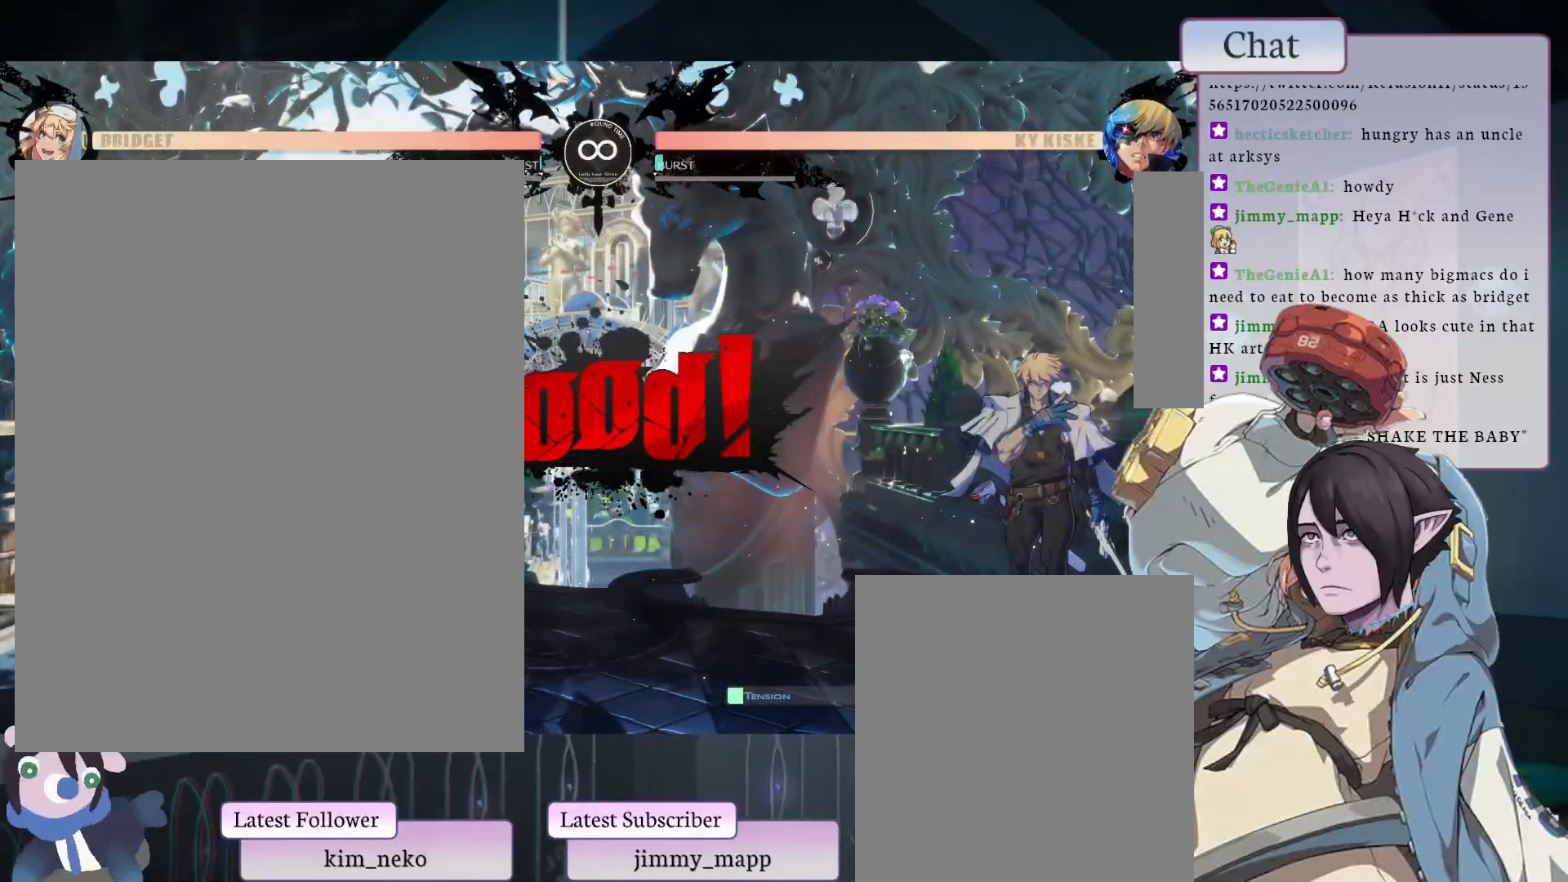
{"buttons": [], "left_stick": "center", "events": []}
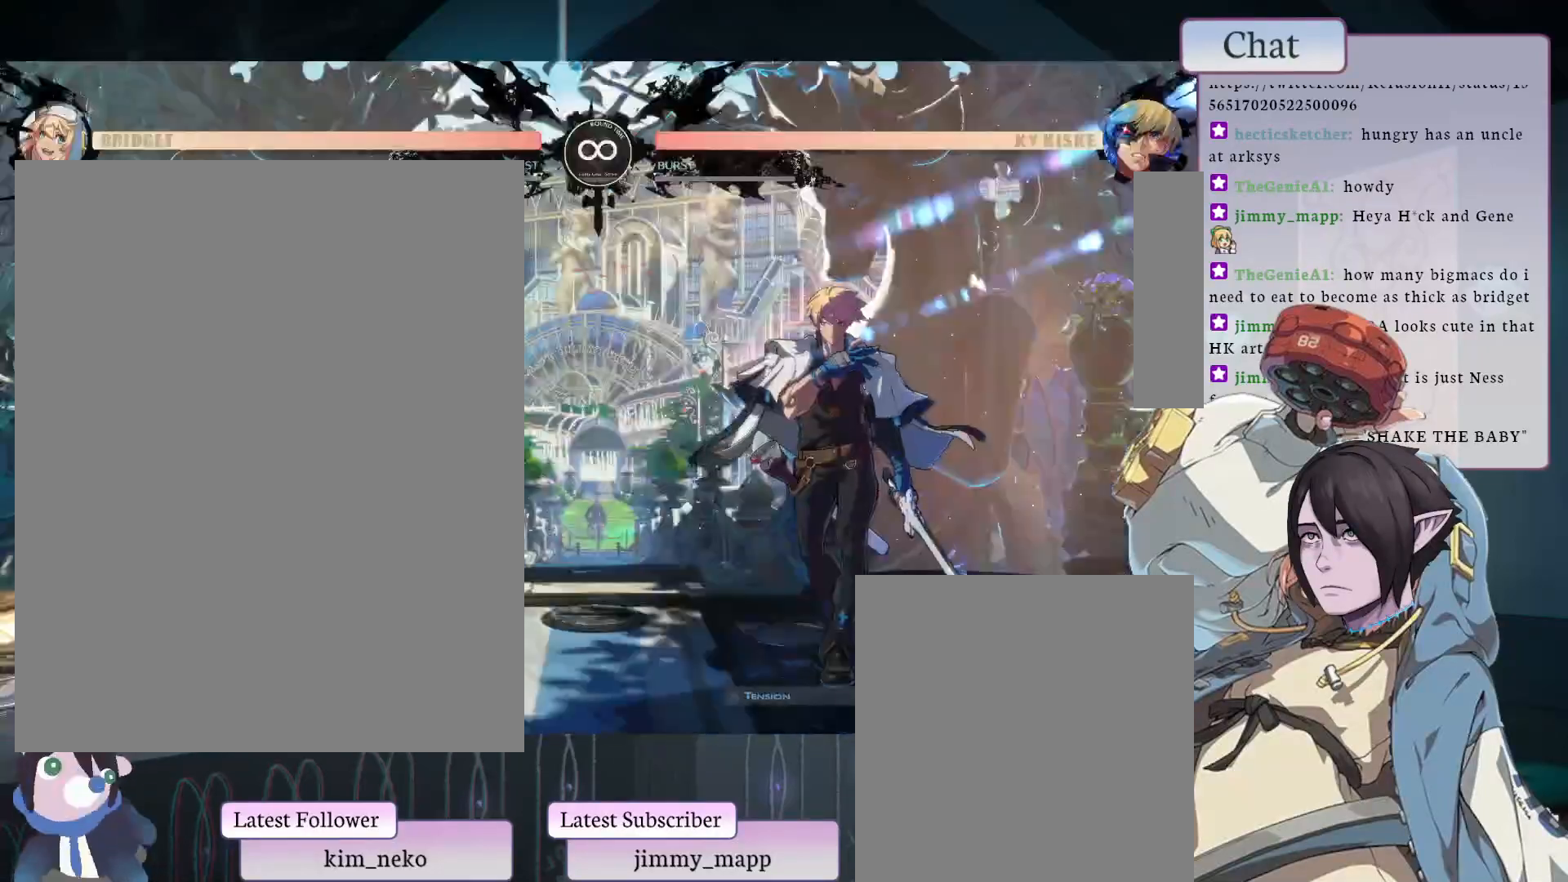
{"buttons": [], "left_stick": "center", "events": []}
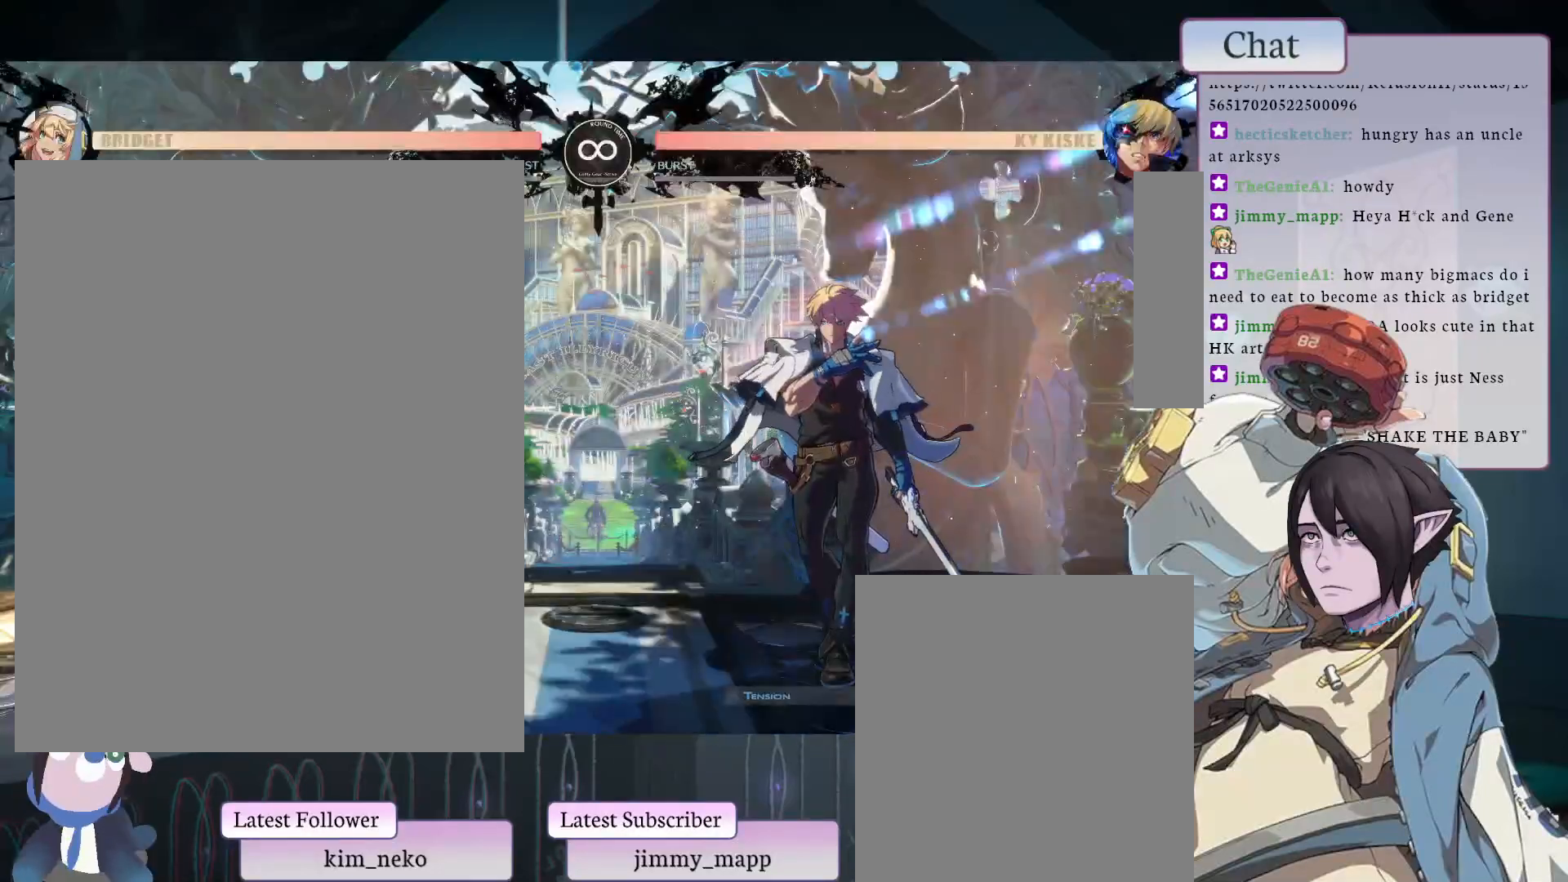
{"buttons": [], "left_stick": "center", "events": []}
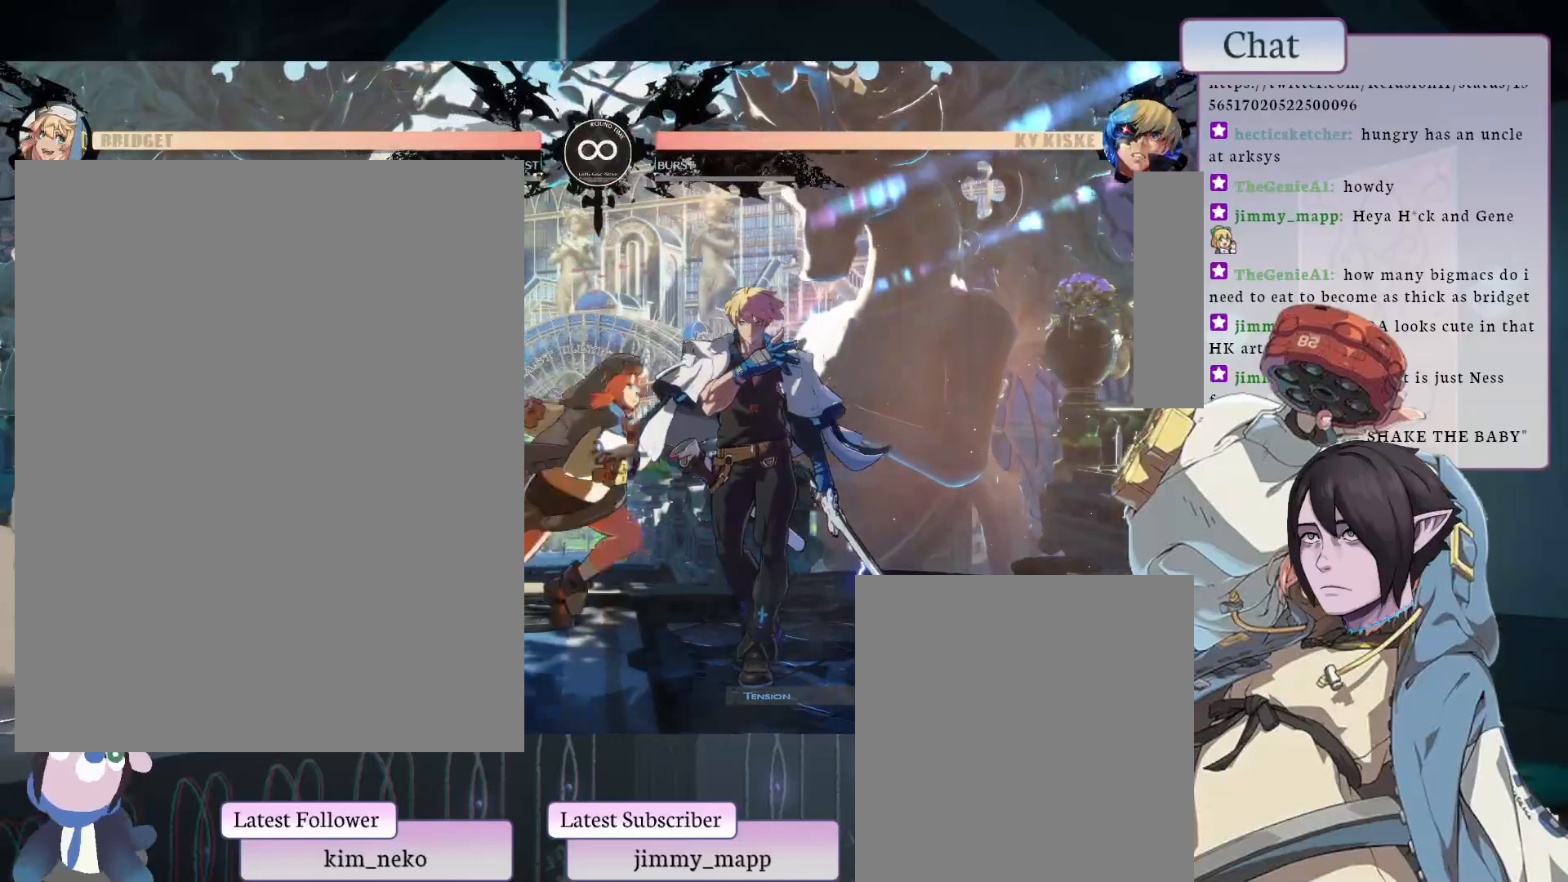
{"buttons": [], "left_stick": "center", "events": [[83, "L1", "down"], [217, "L1", "up"], [317, "L2", "down"], [467, "L2", "up"]]}
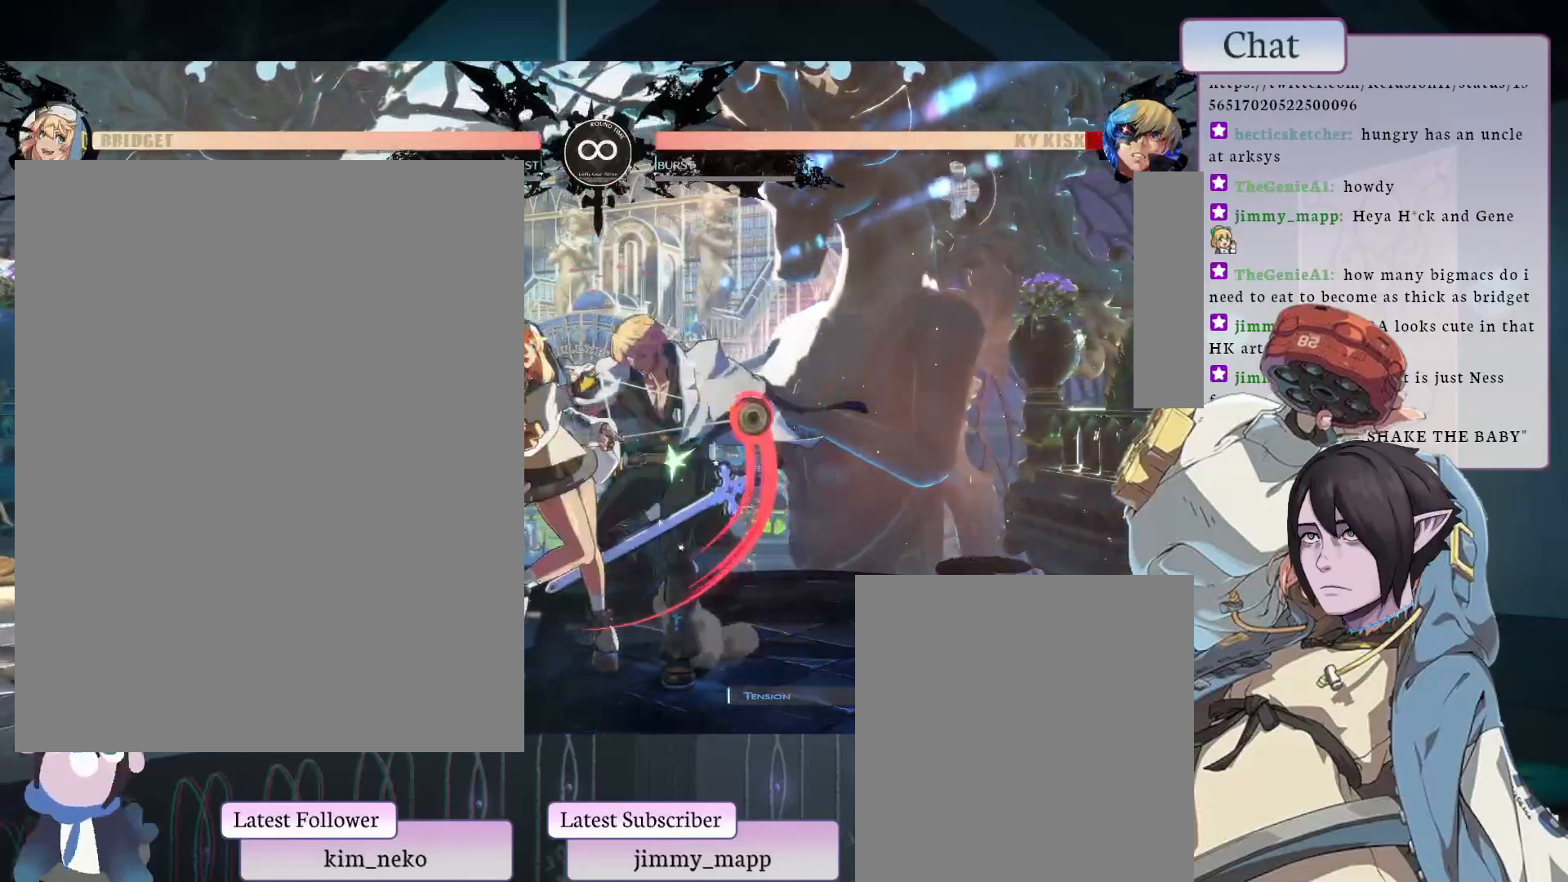
{"buttons": [], "left_stick": "center", "events": [[67, "L2", "down"], [117, "L2", "up"], [300, "L2", "down"], [450, "L2", "up"]]}